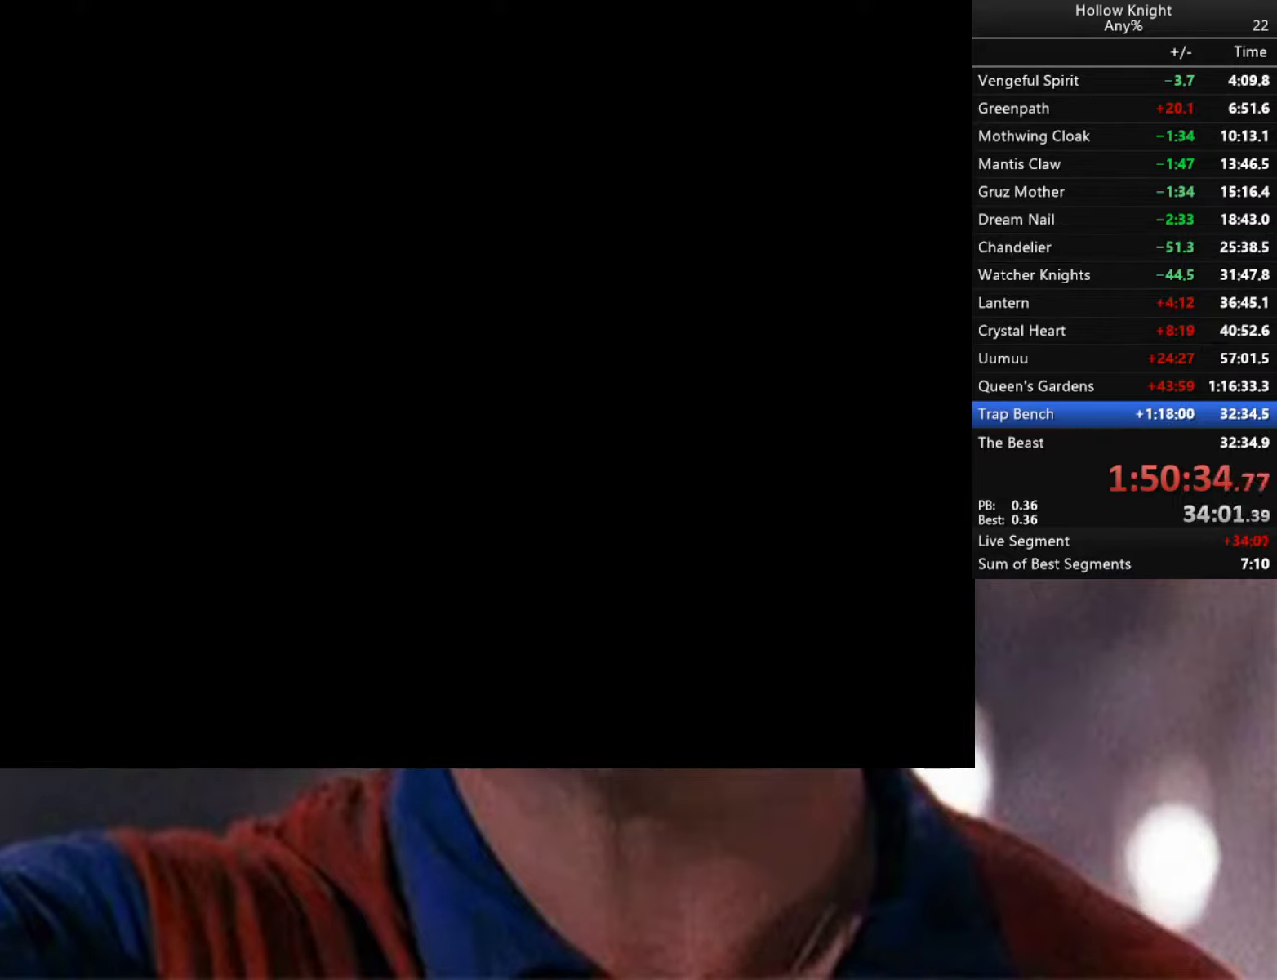
Gameplay with a controller (Xbox layout); each line is a JSON object with the inputs held at the frame after it. "events" lists button and stick changes between this image and that frame as [ms after this image, input, new state], when the widget could be followed in between.
{"buttons": ["X", "Y"], "left_stick": "center", "right_stick": "center", "events": [[16, "A", "down"], [83, "X", "up"], [100, "B", "down"], [100, "R2", "down"], [116, "A", "up"], [150, "X", "down"], [150, "Y", "down"], [183, "B", "up"], [183, "R2", "up"], [250, "A", "down"], [250, "Y", "up"], [316, "X", "up"], [366, "B", "down"], [450, "A", "up"], [450, "B", "up"], [450, "X", "down"], [450, "Y", "down"]]}
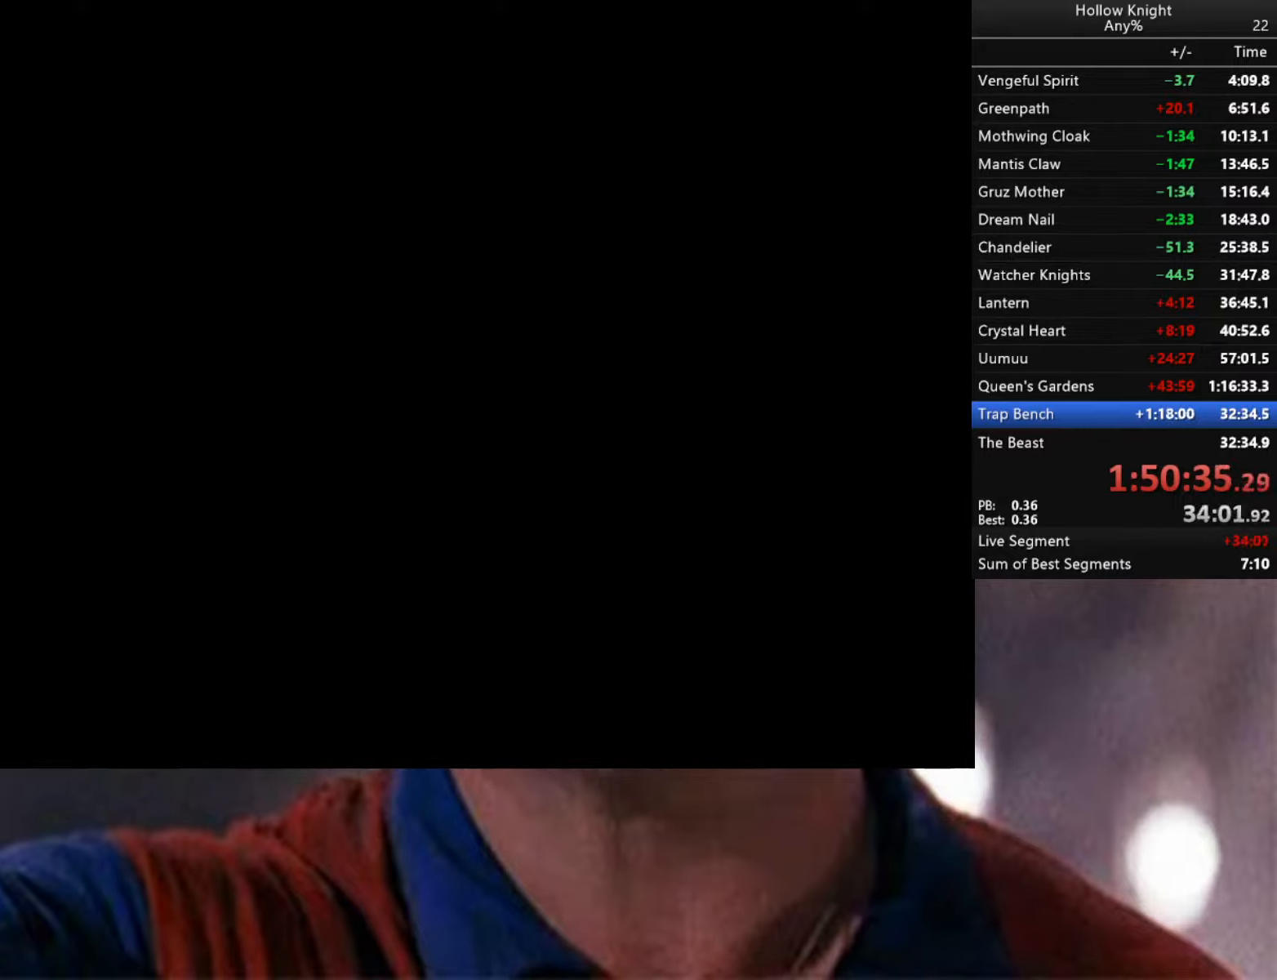
{"buttons": ["X"], "left_stick": "center", "right_stick": "center", "events": [[83, "A", "down"], [83, "B", "down"], [83, "Y", "up"], [100, "X", "up"], [166, "X", "down"], [250, "A", "up"], [250, "X", "up"], [250, "Y", "down"], [333, "Y", "up"], [383, "A", "down"], [450, "B", "up"], [450, "X", "down"], [483, "A", "up"]]}
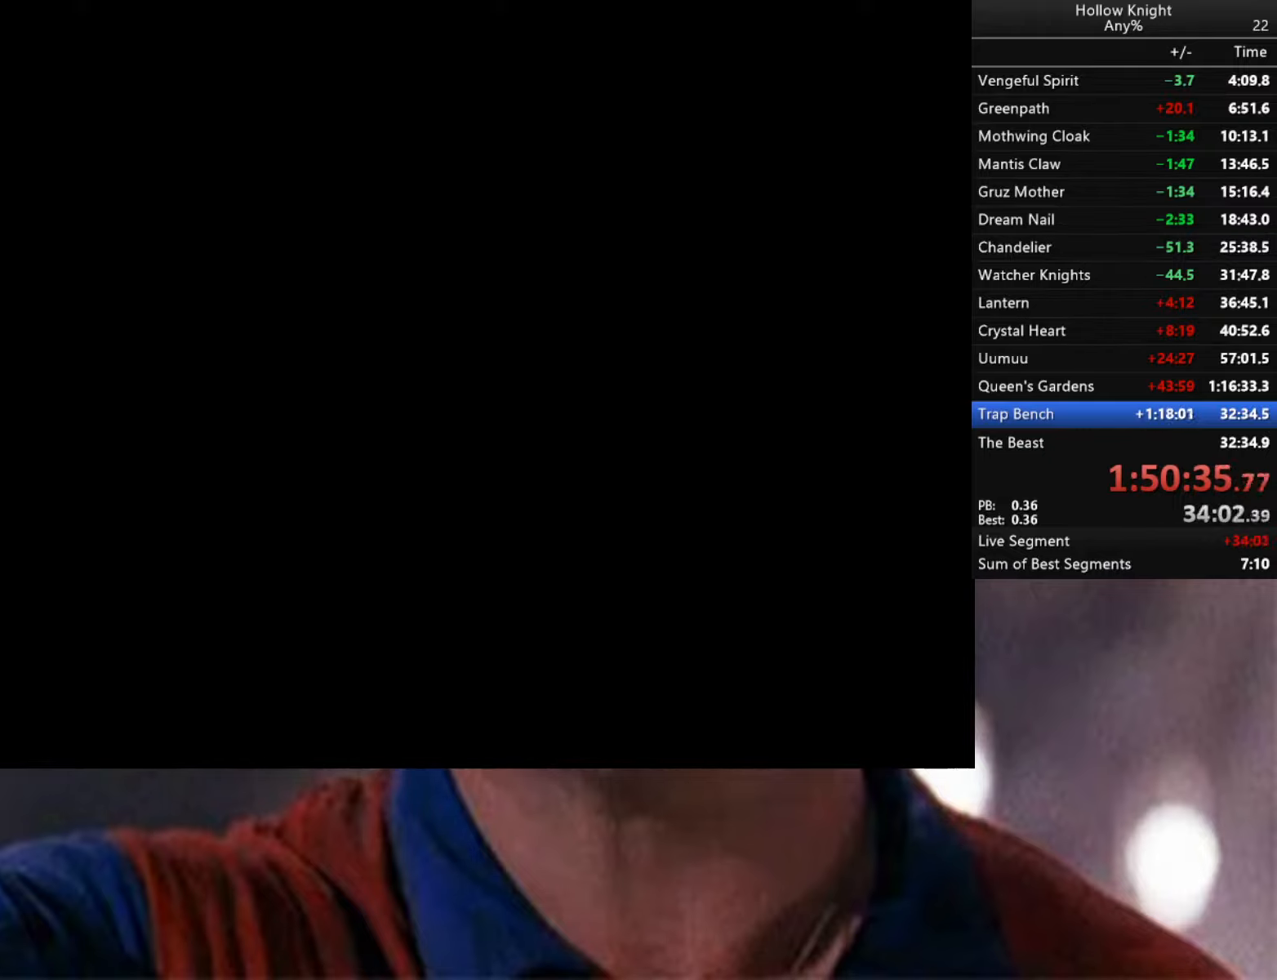
{"buttons": ["B", "Y"], "left_stick": "center", "right_stick": "center", "events": [[83, "B", "down"], [83, "Y", "down"], [116, "X", "up"], [183, "Y", "up"], [250, "A", "down"], [300, "A", "up"], [300, "B", "up"], [300, "X", "down"], [366, "Y", "down"], [400, "B", "down"], [433, "X", "up"]]}
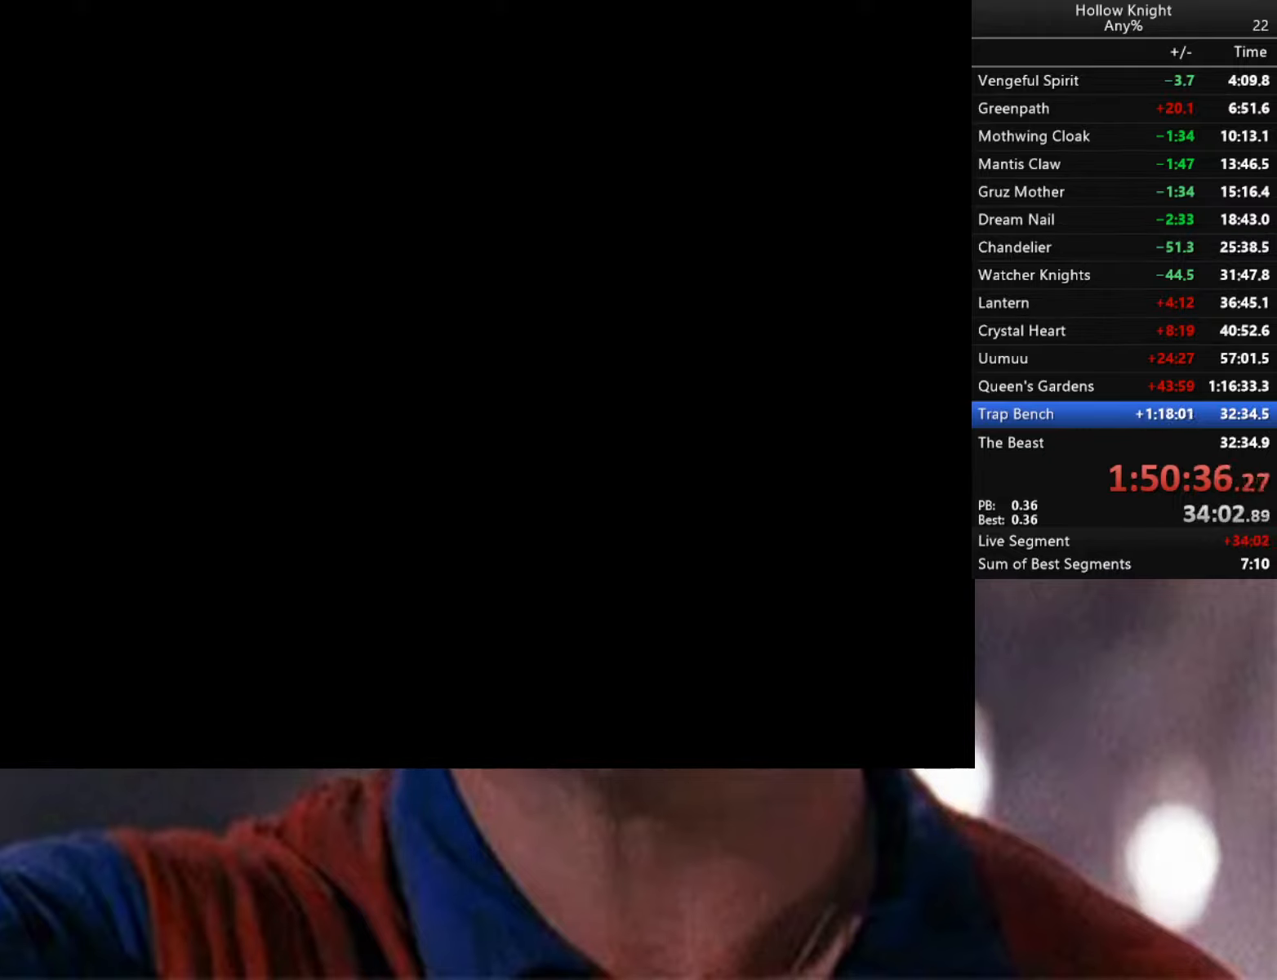
{"buttons": ["X", "Y"], "left_stick": "center", "right_stick": "center", "events": [[116, "B", "up"], [116, "X", "down"], [133, "Y", "up"], [216, "A", "down"], [266, "B", "down"], [266, "X", "up"], [283, "A", "up"], [400, "Y", "down"], [450, "B", "up"], [483, "X", "down"]]}
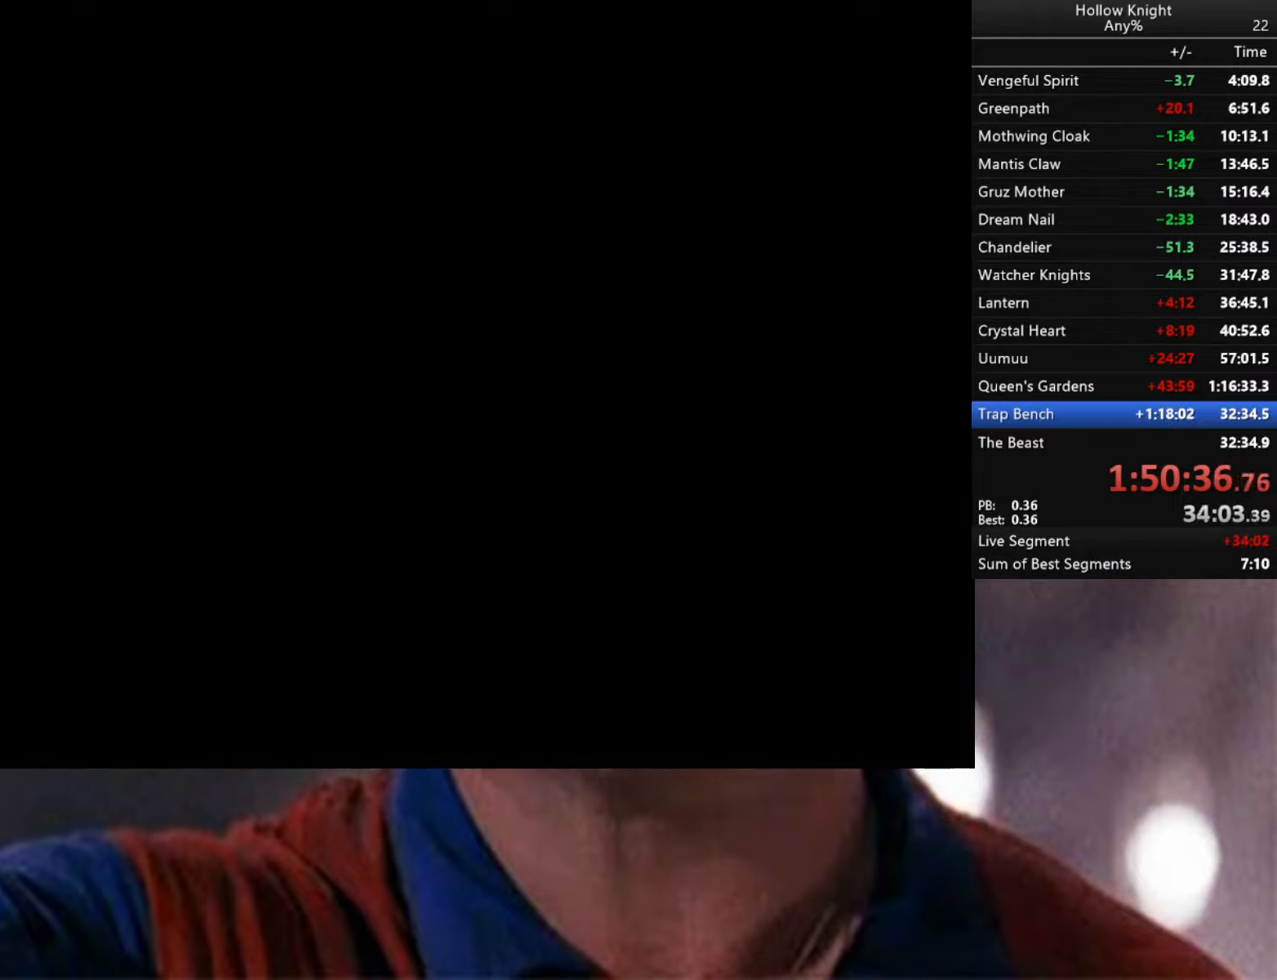
{"buttons": ["A", "X"], "left_stick": "center", "right_stick": "center", "events": [[16, "Y", "up"], [33, "A", "down"], [66, "X", "up"], [200, "B", "down"], [250, "A", "up"], [250, "X", "down"], [250, "Y", "down"], [283, "B", "up"], [400, "Y", "up"], [417, "A", "down"]]}
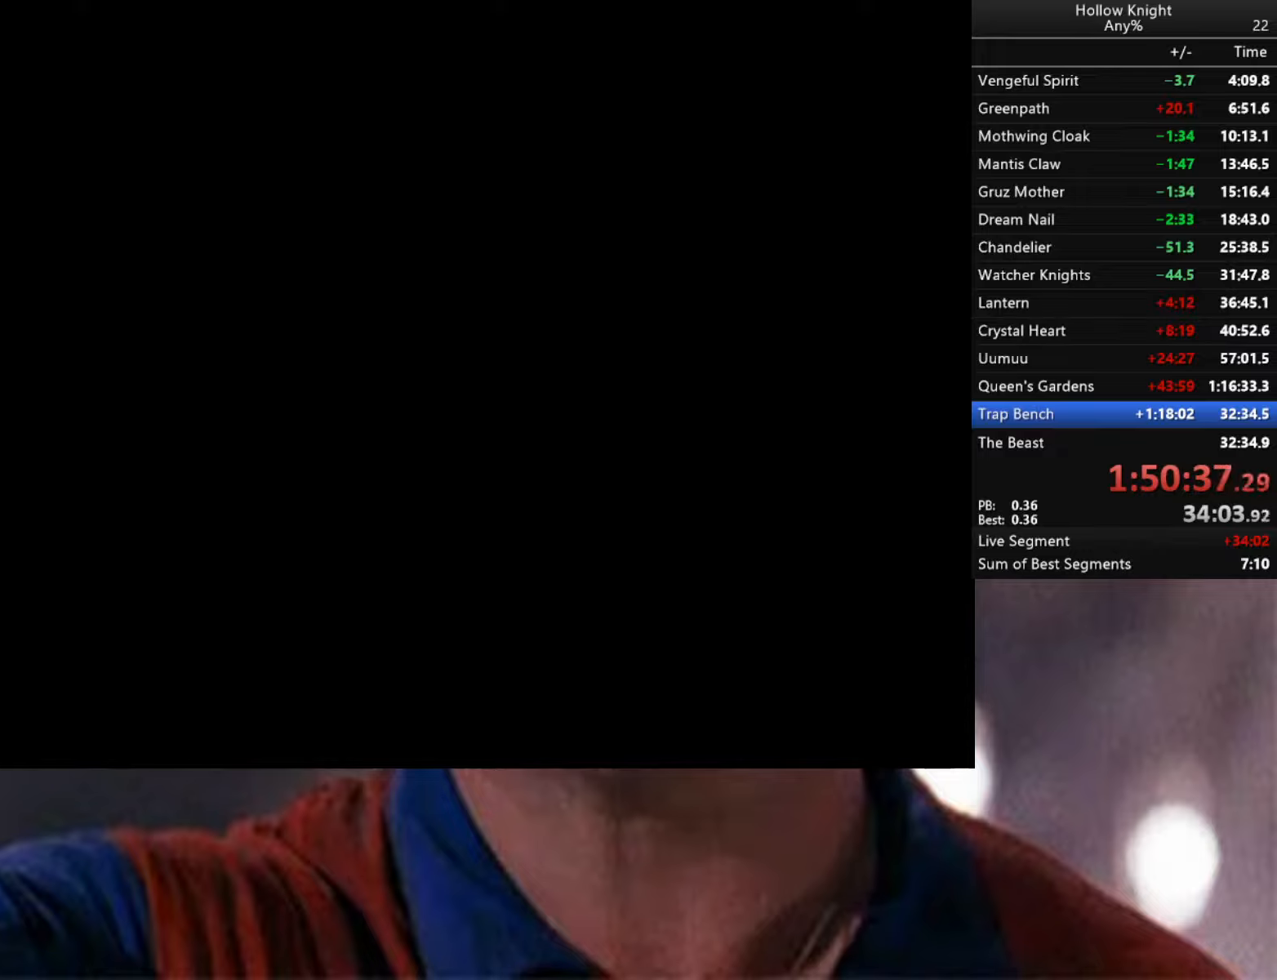
{"buttons": ["B", "X", "Y"], "left_stick": "center", "right_stick": "center", "events": [[83, "B", "down"], [100, "X", "up"], [133, "A", "up"], [183, "A", "down"], [200, "Y", "down"], [267, "X", "down"], [300, "B", "up"], [300, "Y", "up"], [383, "X", "up"], [433, "B", "down"], [483, "A", "up"], [500, "X", "down"], [500, "Y", "down"]]}
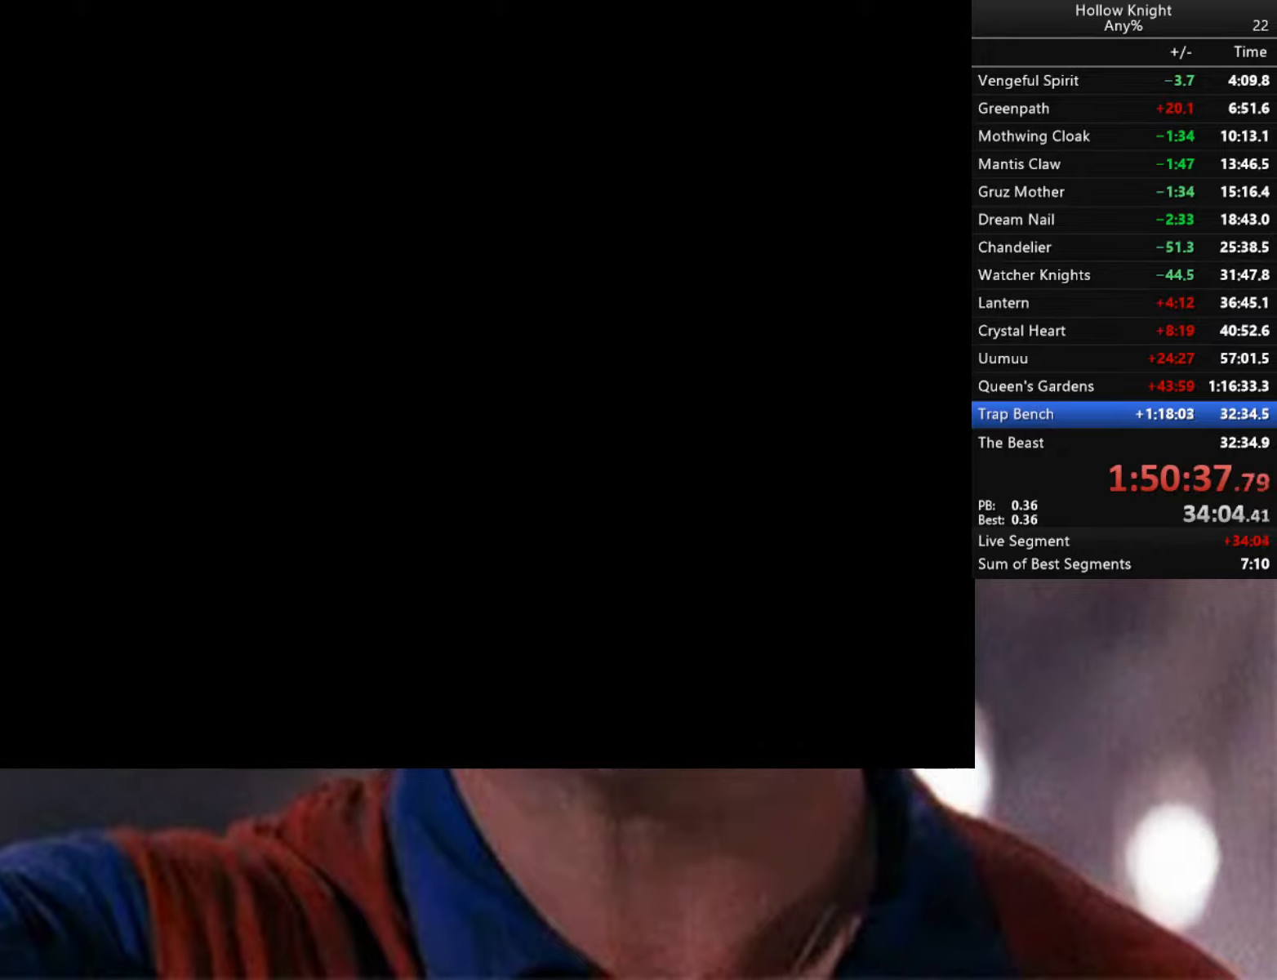
{"buttons": ["A", "B"], "left_stick": "center", "right_stick": "center", "events": [[17, "B", "up"], [100, "A", "down"], [100, "Y", "up"], [200, "B", "down"], [200, "X", "up"], [267, "A", "up"], [300, "Y", "down"], [367, "X", "down"], [383, "B", "up"], [400, "Y", "up"], [483, "A", "down"], [483, "B", "down"], [500, "X", "up"]]}
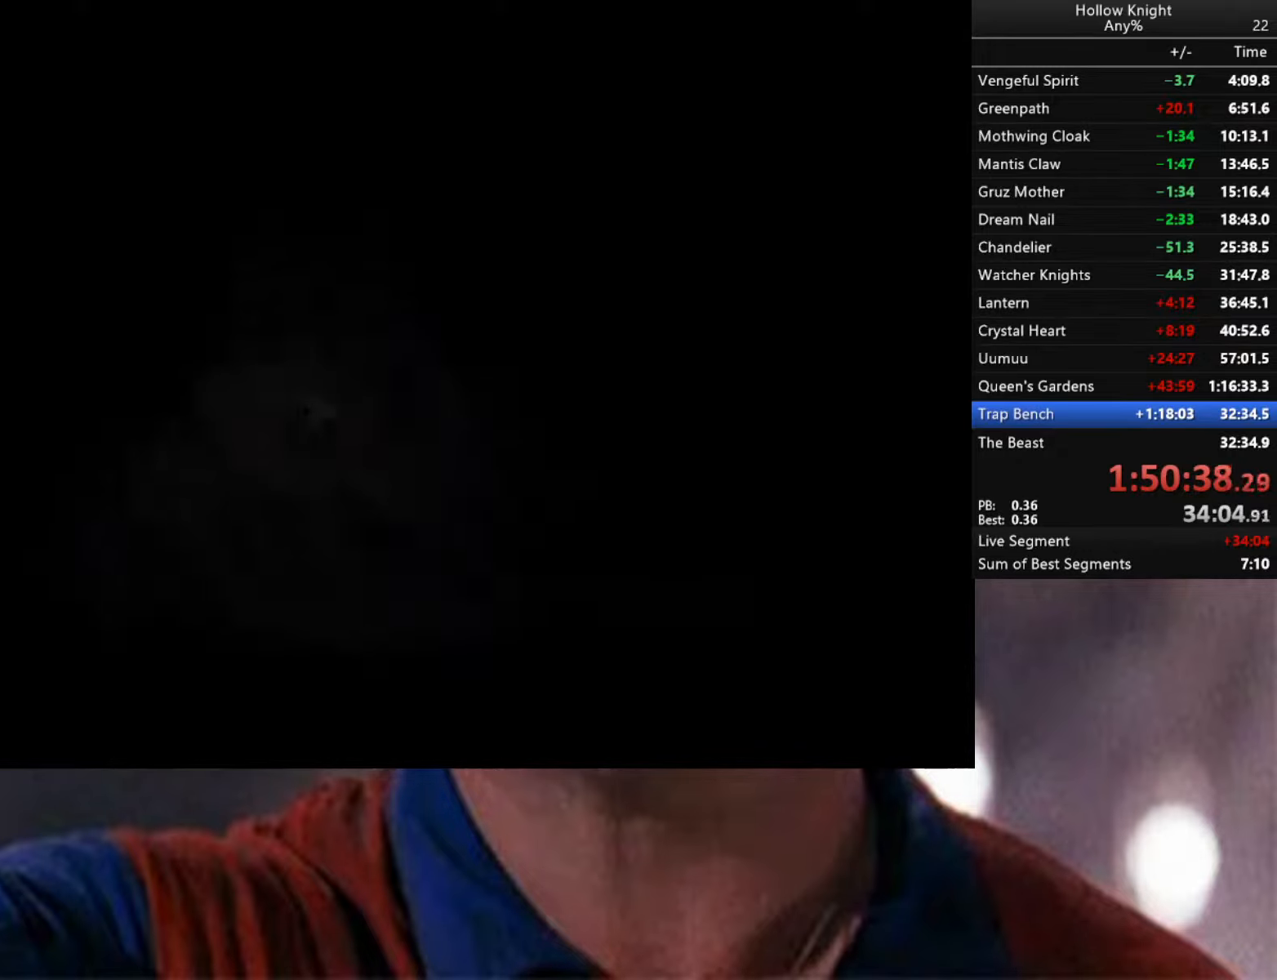
{"buttons": ["A", "R2"], "left_stick": "down", "right_stick": "center", "events": [[17, "A", "up"], [83, "A", "down"], [183, "A", "up"], [217, "B", "up"], [467, "left_stick", "down"], [483, "A", "down"], [483, "R2", "down"]]}
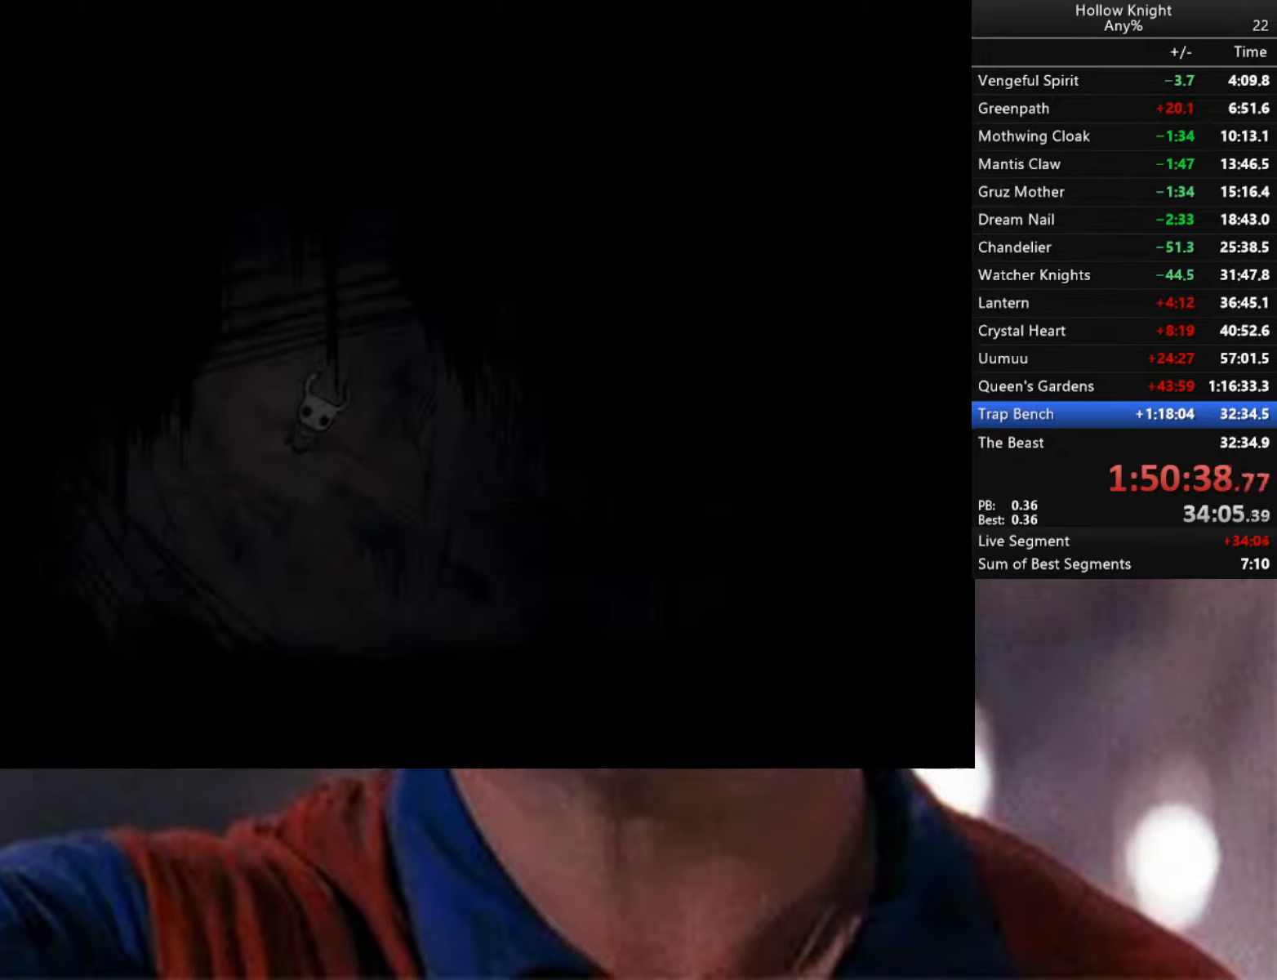
{"buttons": [], "left_stick": "down", "right_stick": "center", "events": [[100, "A", "up"], [167, "A", "down"], [183, "X", "down"], [217, "A", "up"], [233, "X", "up"], [250, "R2", "up"], [300, "A", "down"], [300, "X", "down"], [350, "A", "up"], [367, "X", "up"], [433, "X", "down"], [500, "X", "up"]]}
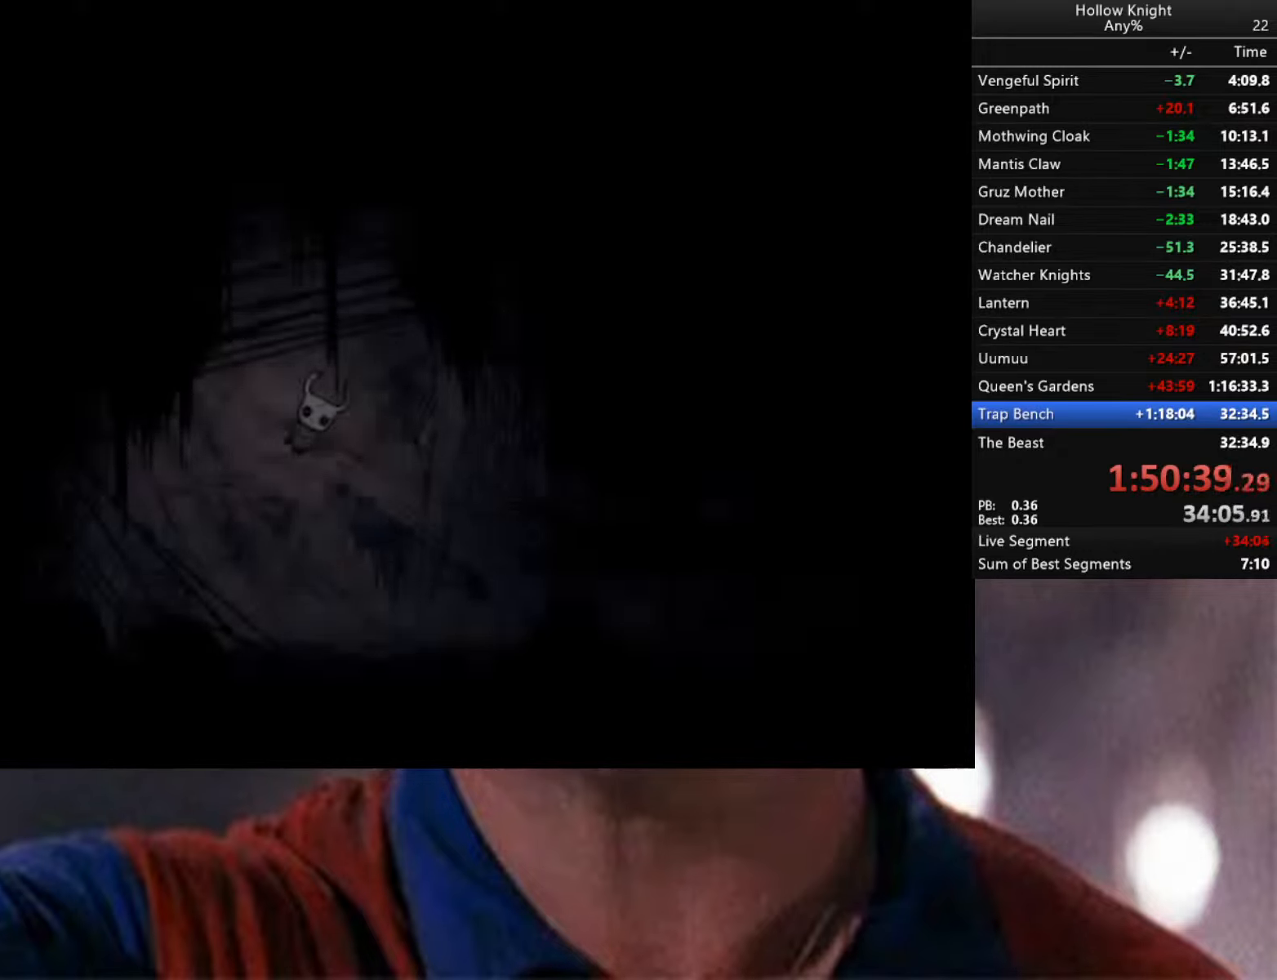
{"buttons": [], "left_stick": "center", "right_stick": "center", "events": [[50, "left_stick", "center"], [83, "X", "down"], [167, "X", "up"], [250, "X", "down"], [300, "X", "up"], [383, "X", "down"], [450, "X", "up"]]}
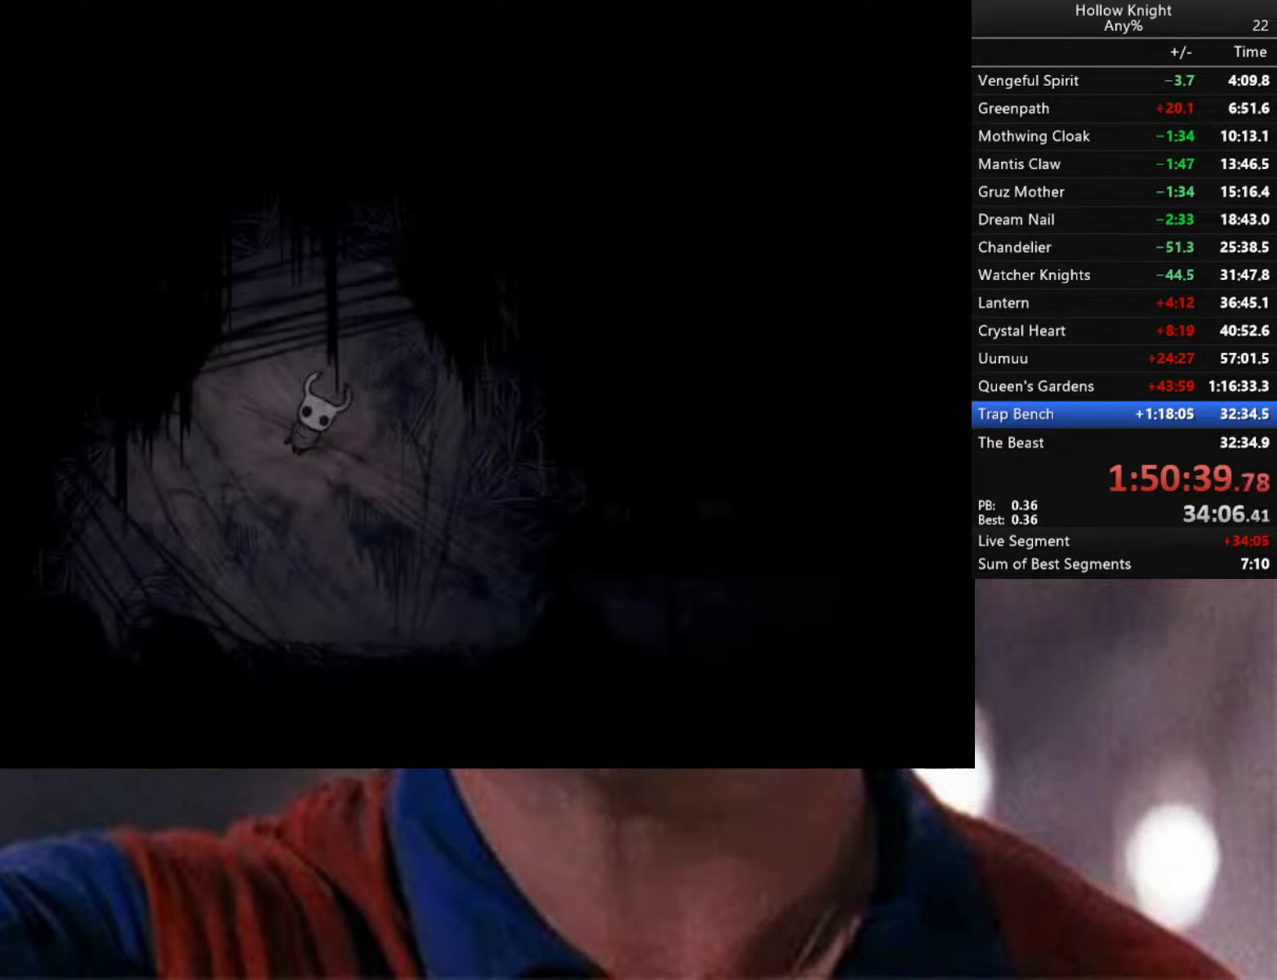
{"buttons": ["X"], "left_stick": "center", "right_stick": "center", "events": [[33, "X", "down"], [100, "X", "up"], [183, "X", "down"], [267, "X", "up"], [333, "X", "down"], [383, "X", "up"], [483, "X", "down"]]}
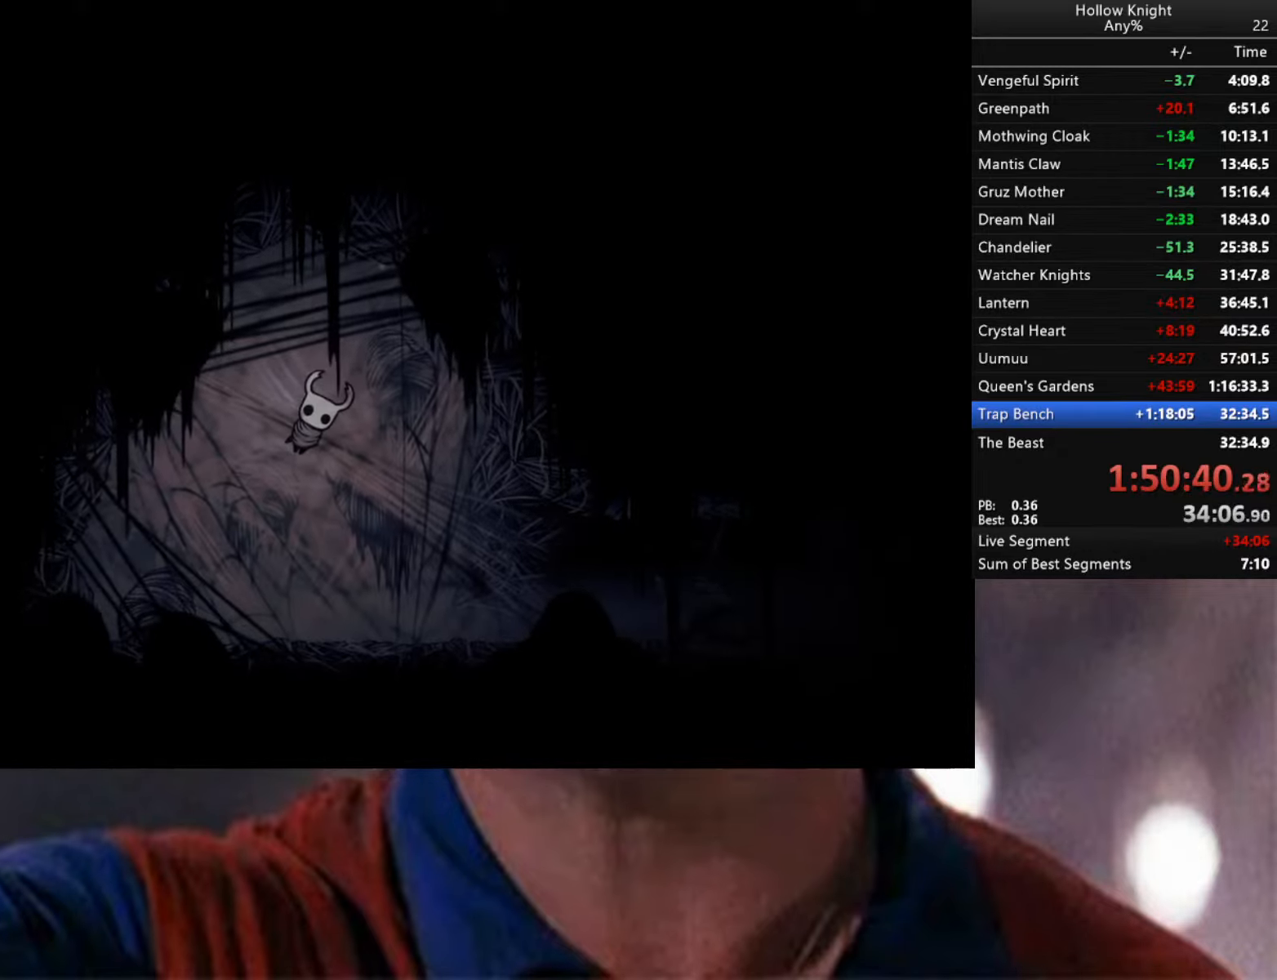
{"buttons": [], "left_stick": "center", "right_stick": "center", "events": [[33, "X", "up"], [117, "X", "down"], [183, "X", "up"], [250, "X", "down"], [333, "X", "up"], [417, "X", "down"], [467, "X", "up"]]}
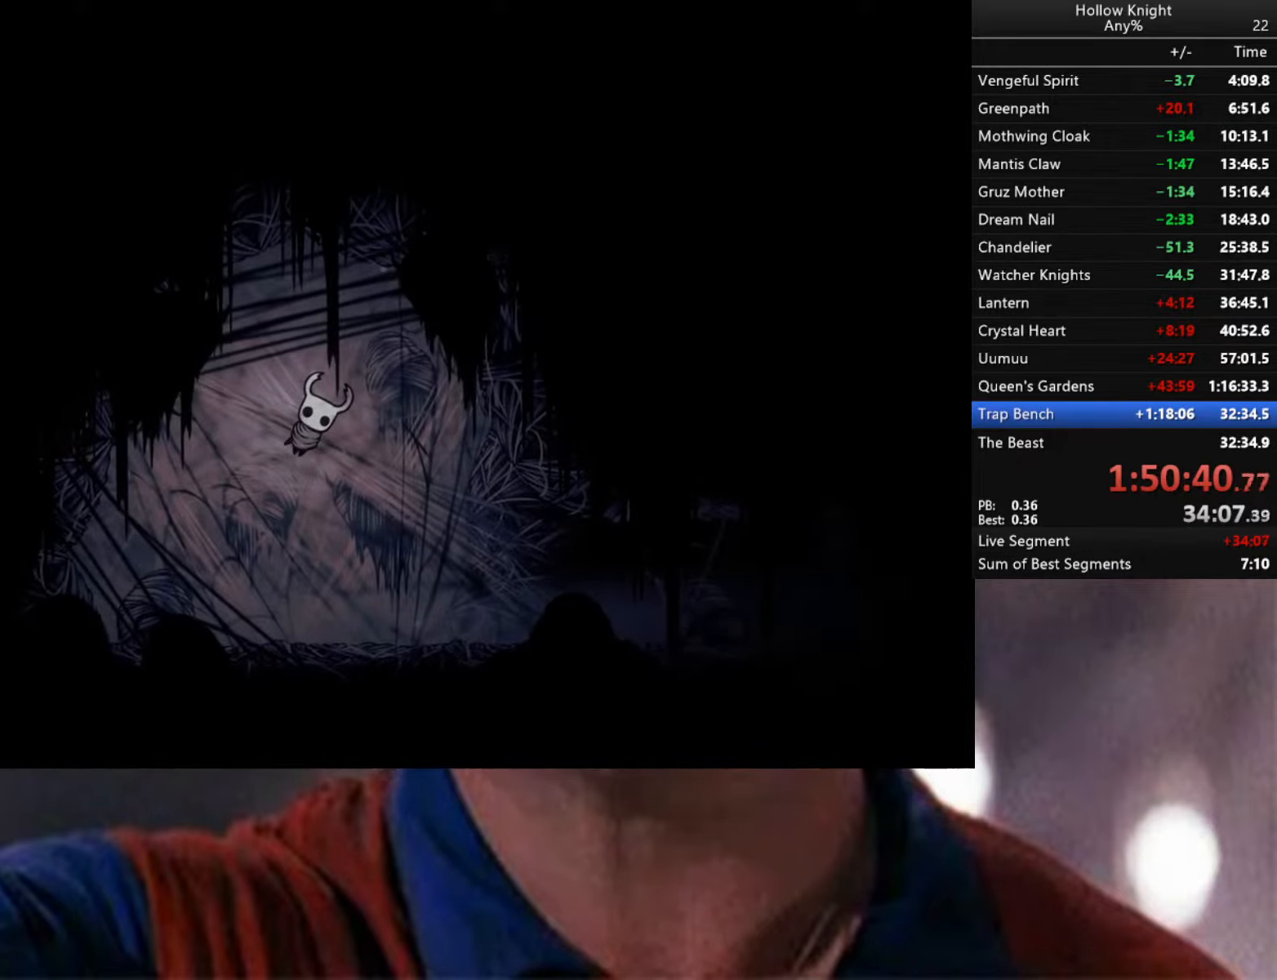
{"buttons": [], "left_stick": "center", "right_stick": "center", "events": [[50, "X", "down"], [117, "X", "up"], [200, "X", "down"], [267, "X", "up"], [350, "X", "down"], [417, "X", "up"]]}
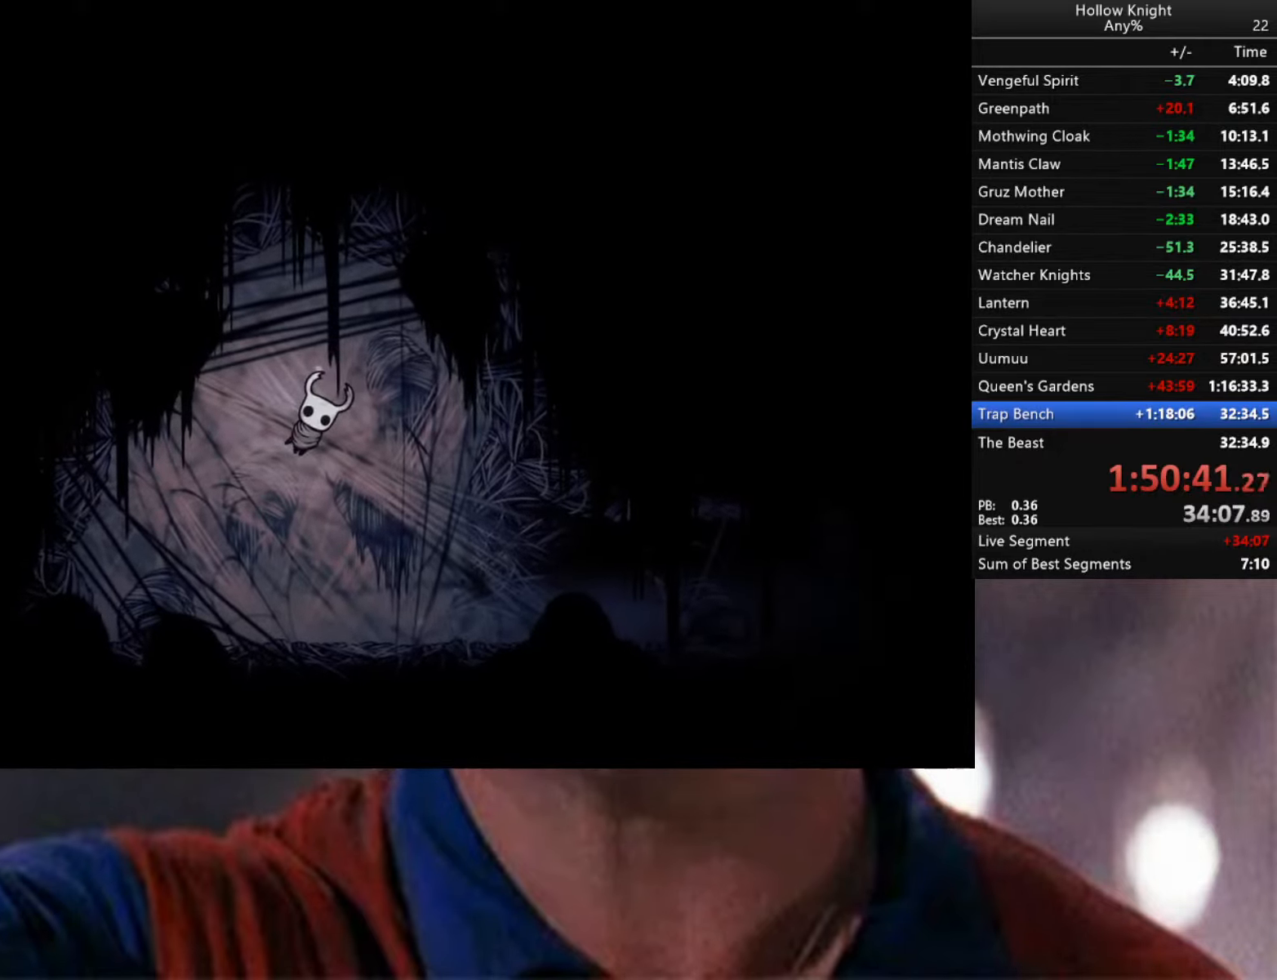
{"buttons": [], "left_stick": "center", "right_stick": "center", "events": [[17, "X", "down"], [83, "X", "up"], [167, "X", "down"], [233, "X", "up"], [317, "X", "down"], [400, "X", "up"]]}
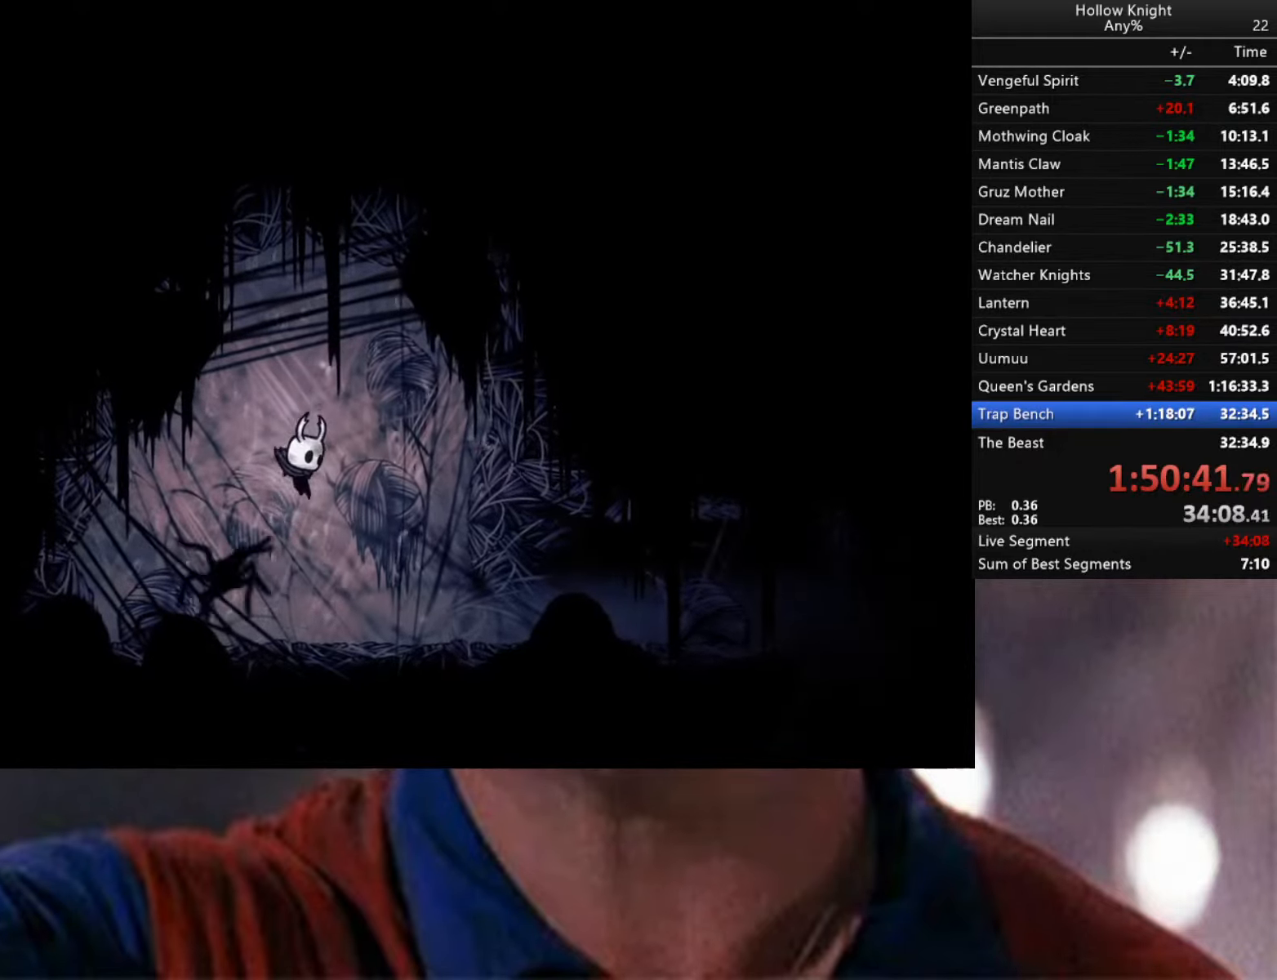
{"buttons": ["R2"], "left_stick": "down-right", "right_stick": "center", "events": [[150, "left_stick", "down-right"], [217, "R2", "down"]]}
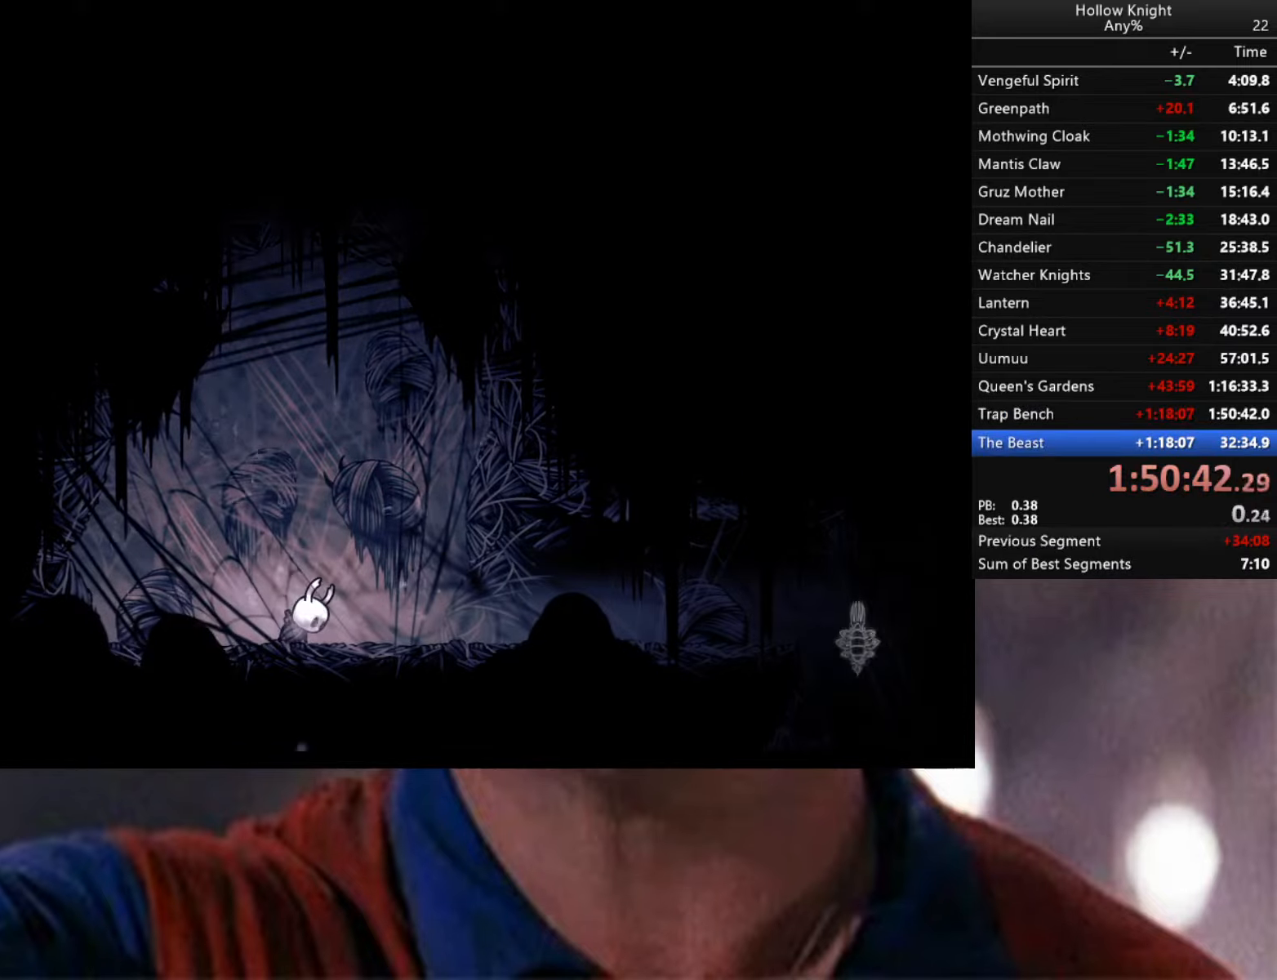
{"buttons": [], "left_stick": "down-right", "right_stick": "center", "events": [[67, "R2", "up"], [117, "R2", "down"], [417, "R2", "up"]]}
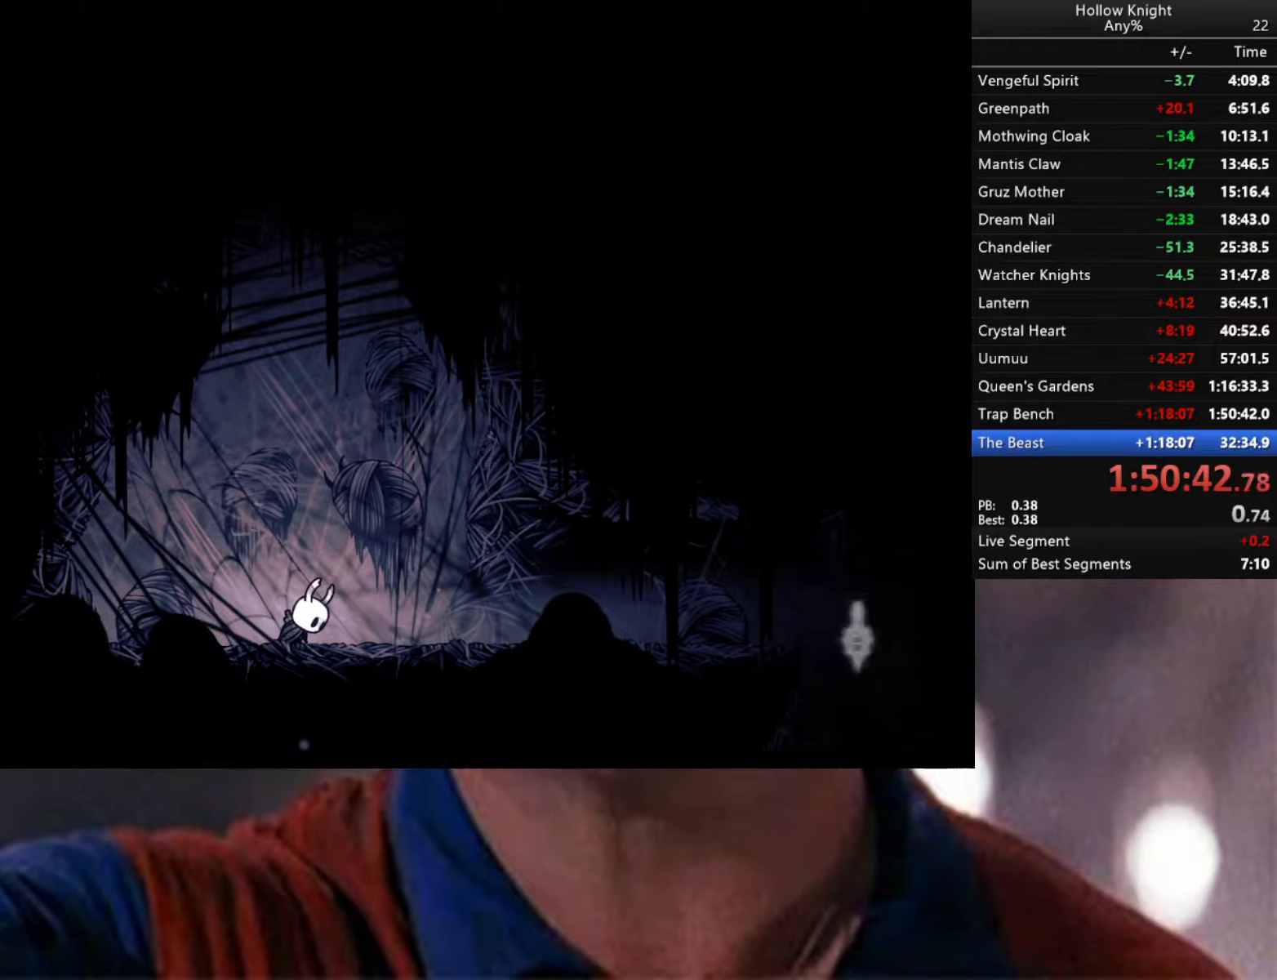
{"buttons": [], "left_stick": "center", "right_stick": "center", "events": [[350, "left_stick", "right"], [500, "left_stick", "center"]]}
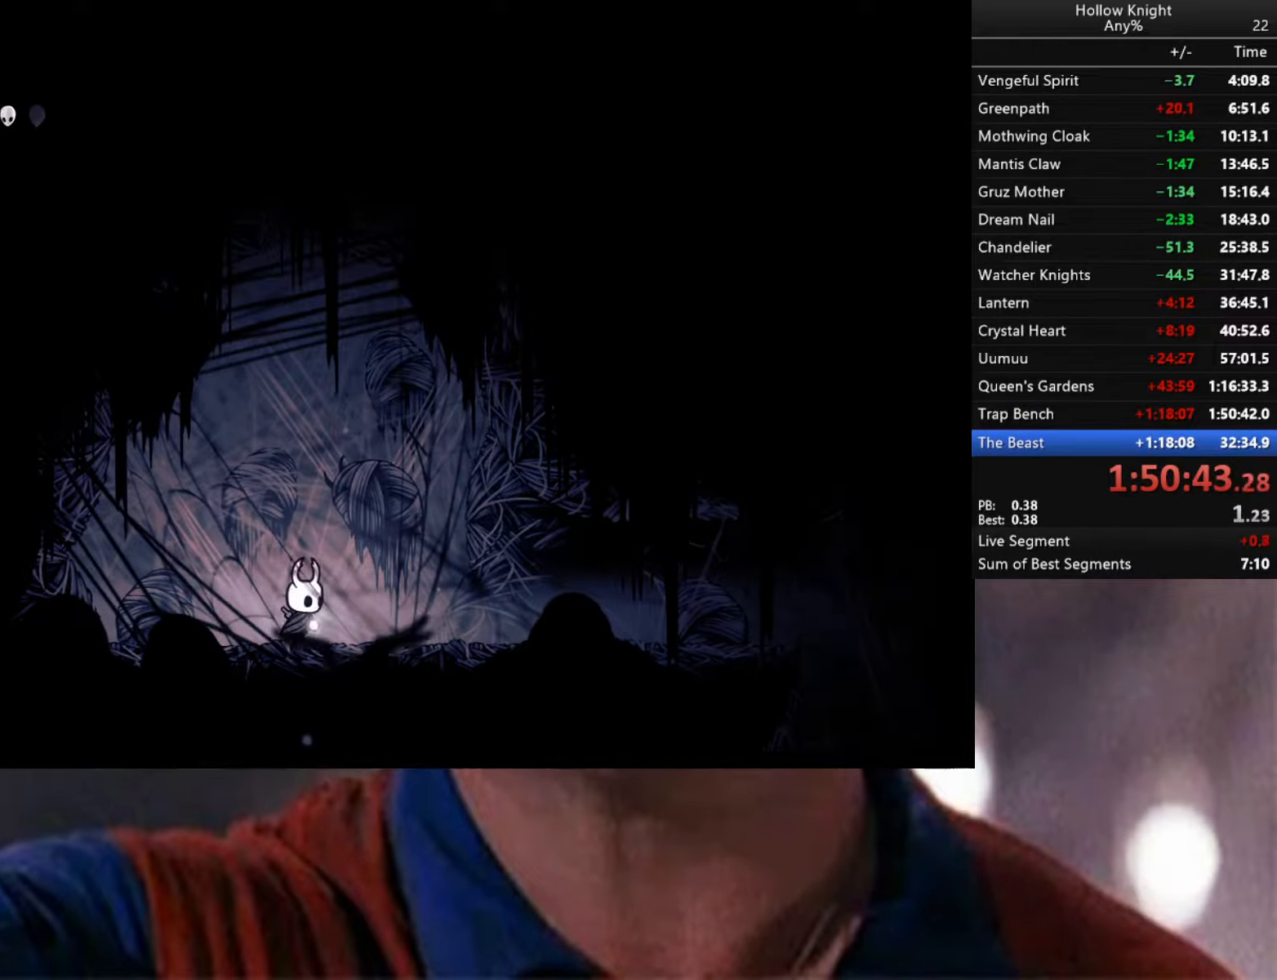
{"buttons": [], "left_stick": "right", "right_stick": "center", "events": [[484, "left_stick", "right"]]}
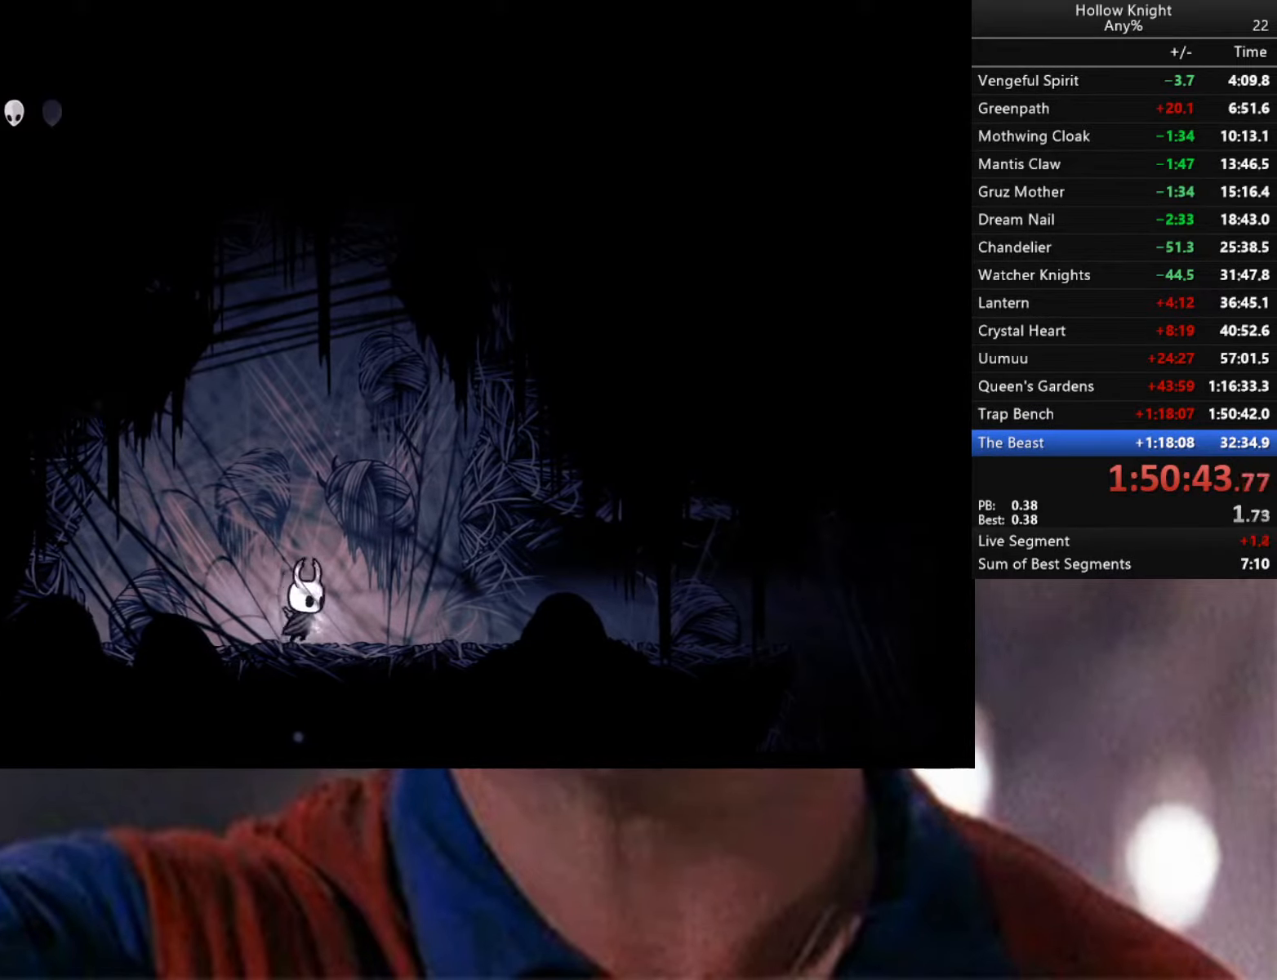
{"buttons": [], "left_stick": "up-right", "right_stick": "center", "events": [[100, "R2", "down"], [367, "R2", "up"], [467, "left_stick", "up-right"]]}
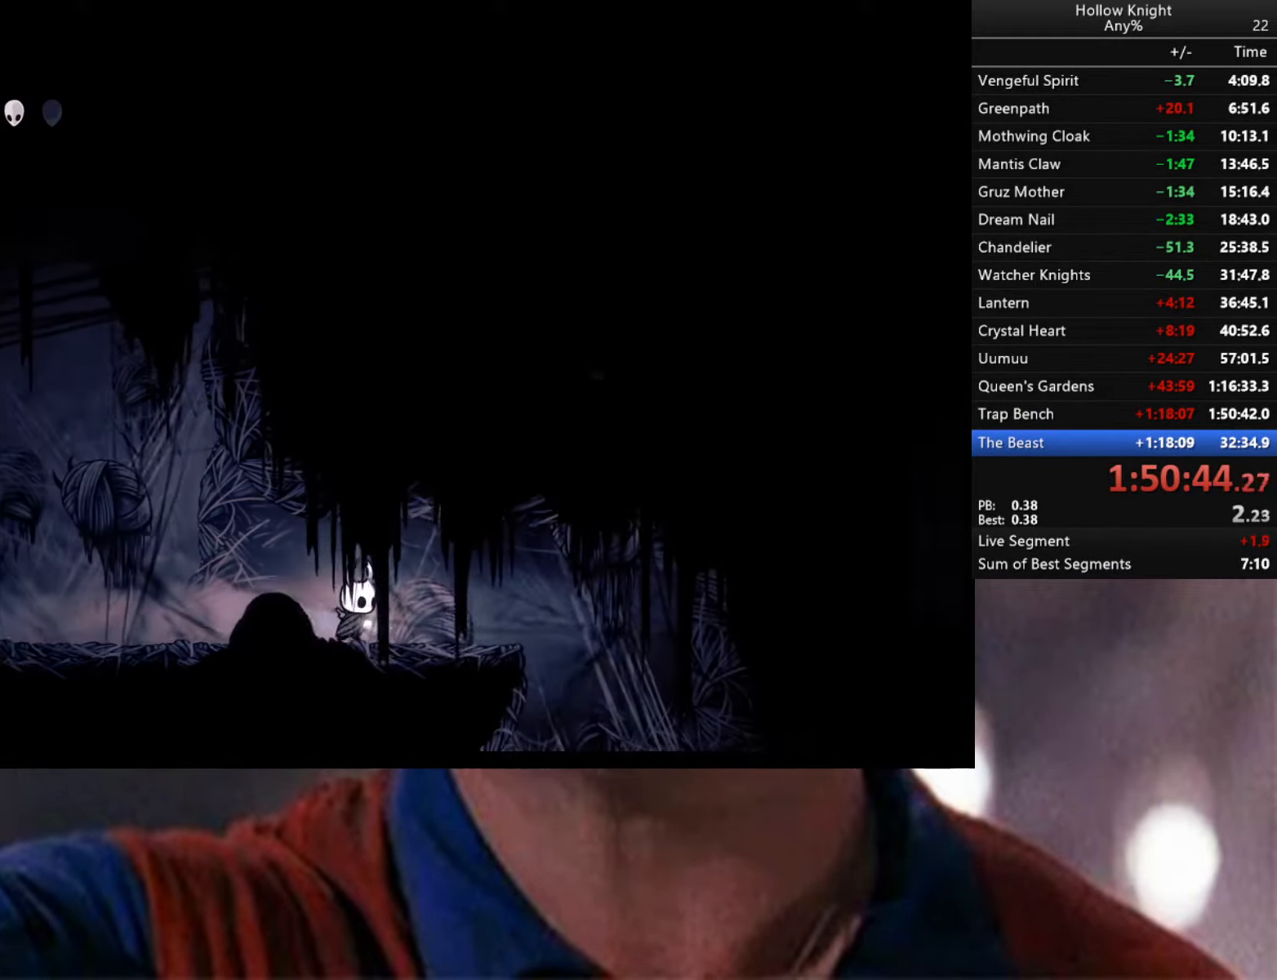
{"buttons": [], "left_stick": "up-right", "right_stick": "center", "events": [[50, "X", "down"], [150, "X", "up"]]}
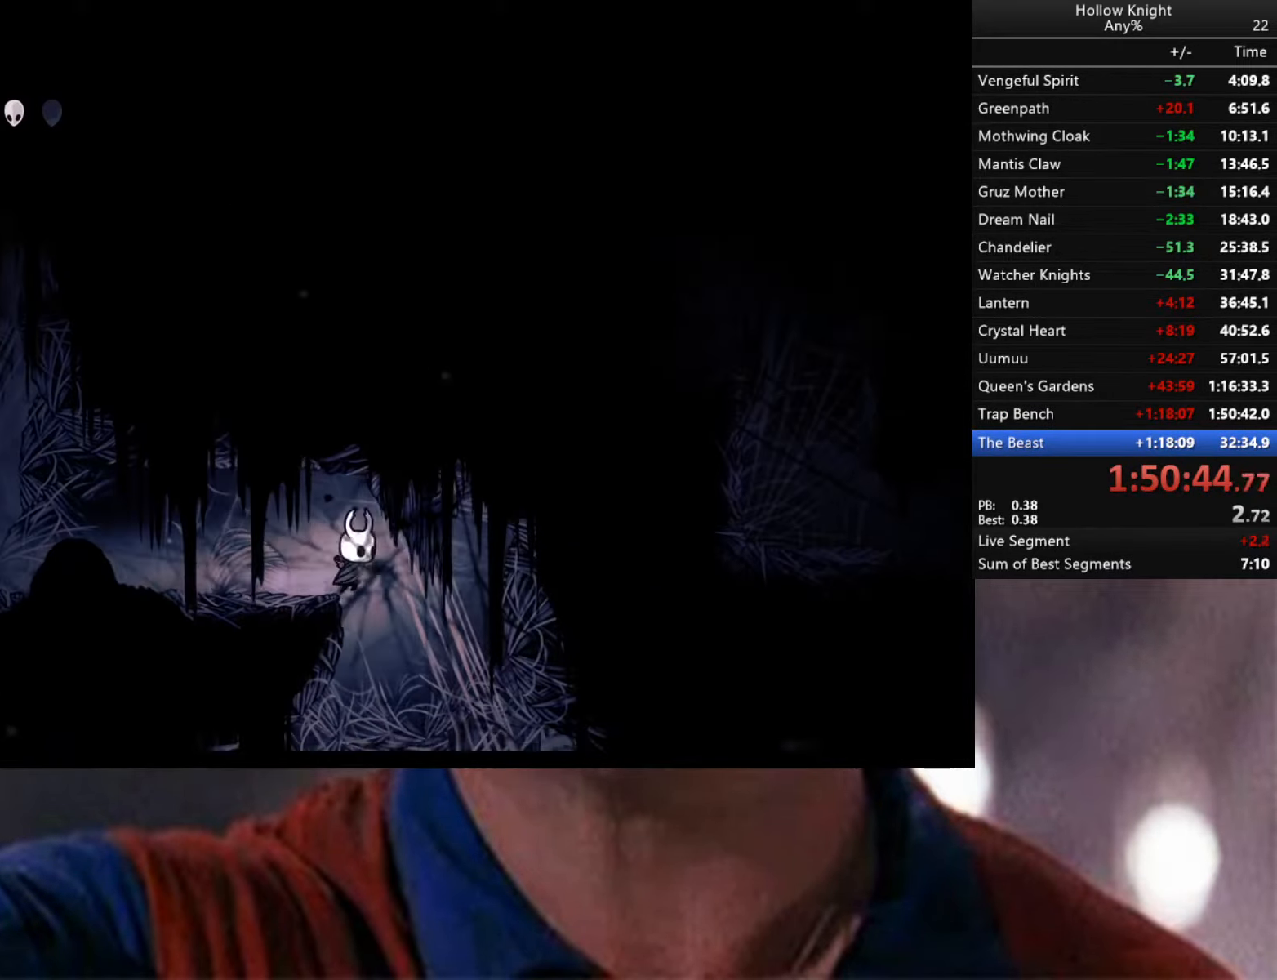
{"buttons": [], "left_stick": "center", "right_stick": "center", "events": [[400, "left_stick", "center"]]}
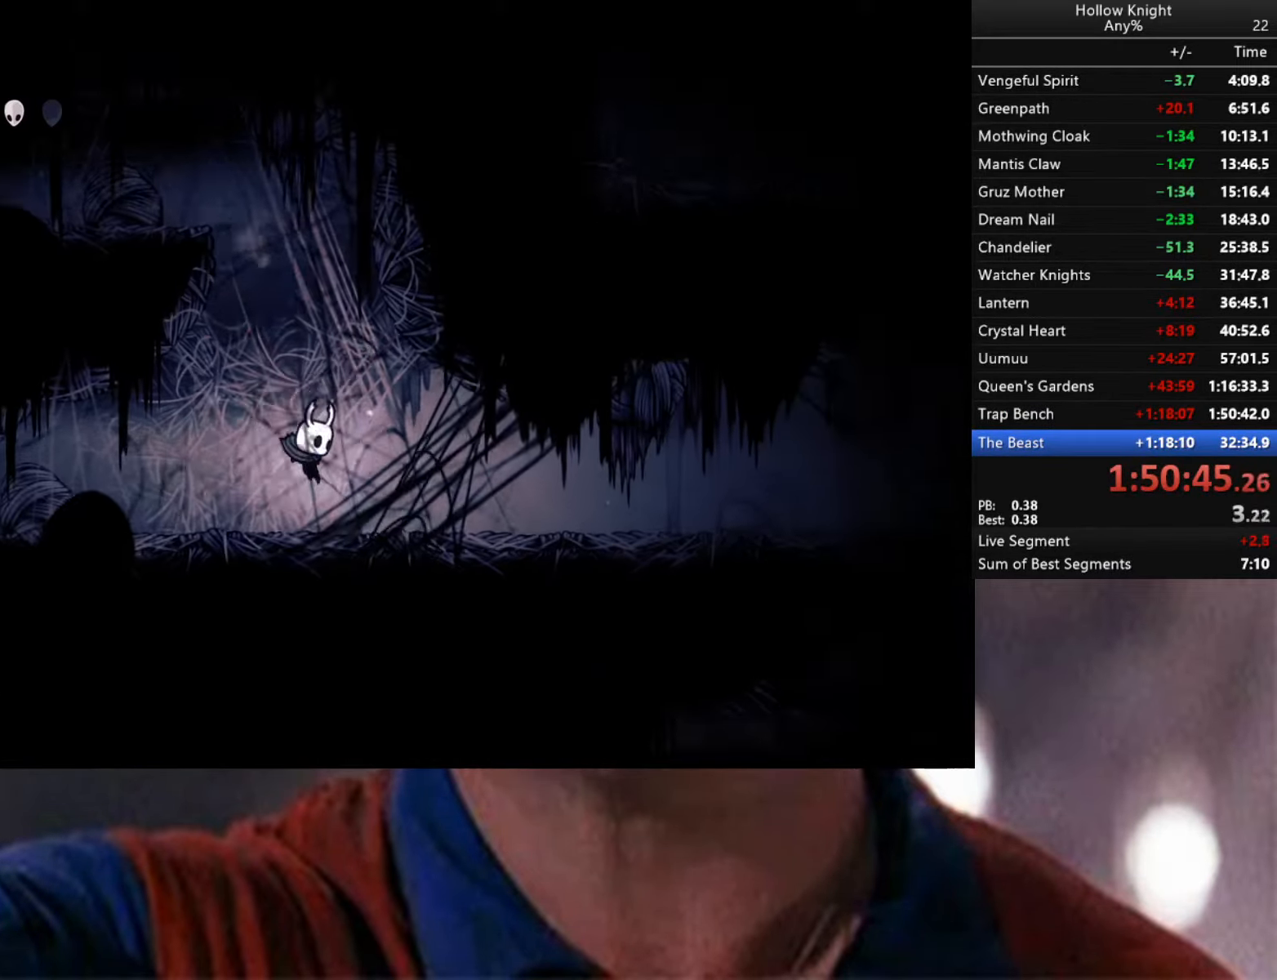
{"buttons": ["R2"], "left_stick": "right", "right_stick": "center", "events": [[267, "left_stick", "right"], [417, "R2", "down"]]}
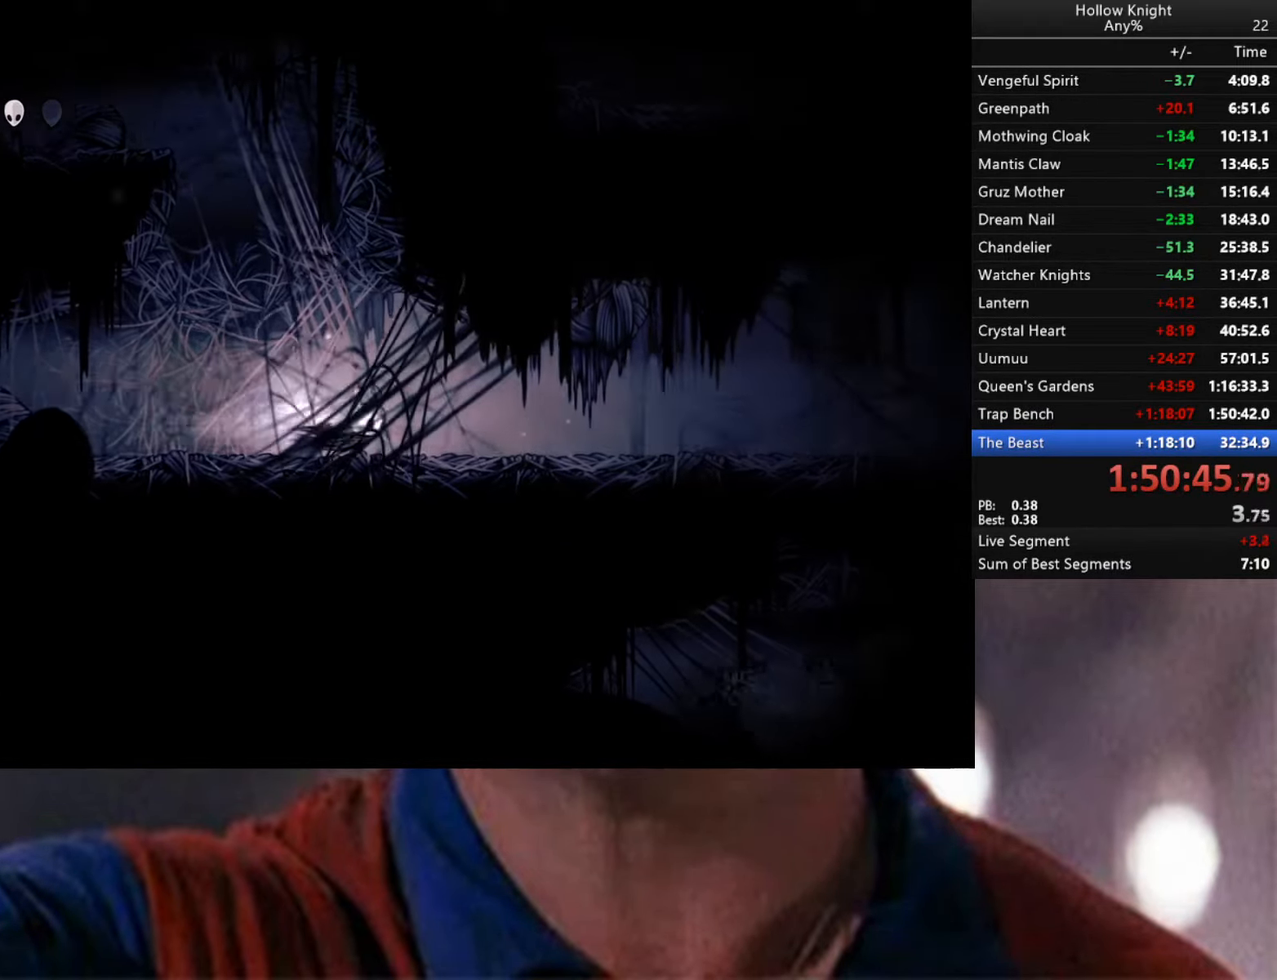
{"buttons": ["R2"], "left_stick": "right", "right_stick": "center", "events": [[317, "R2", "up"], [484, "R2", "down"]]}
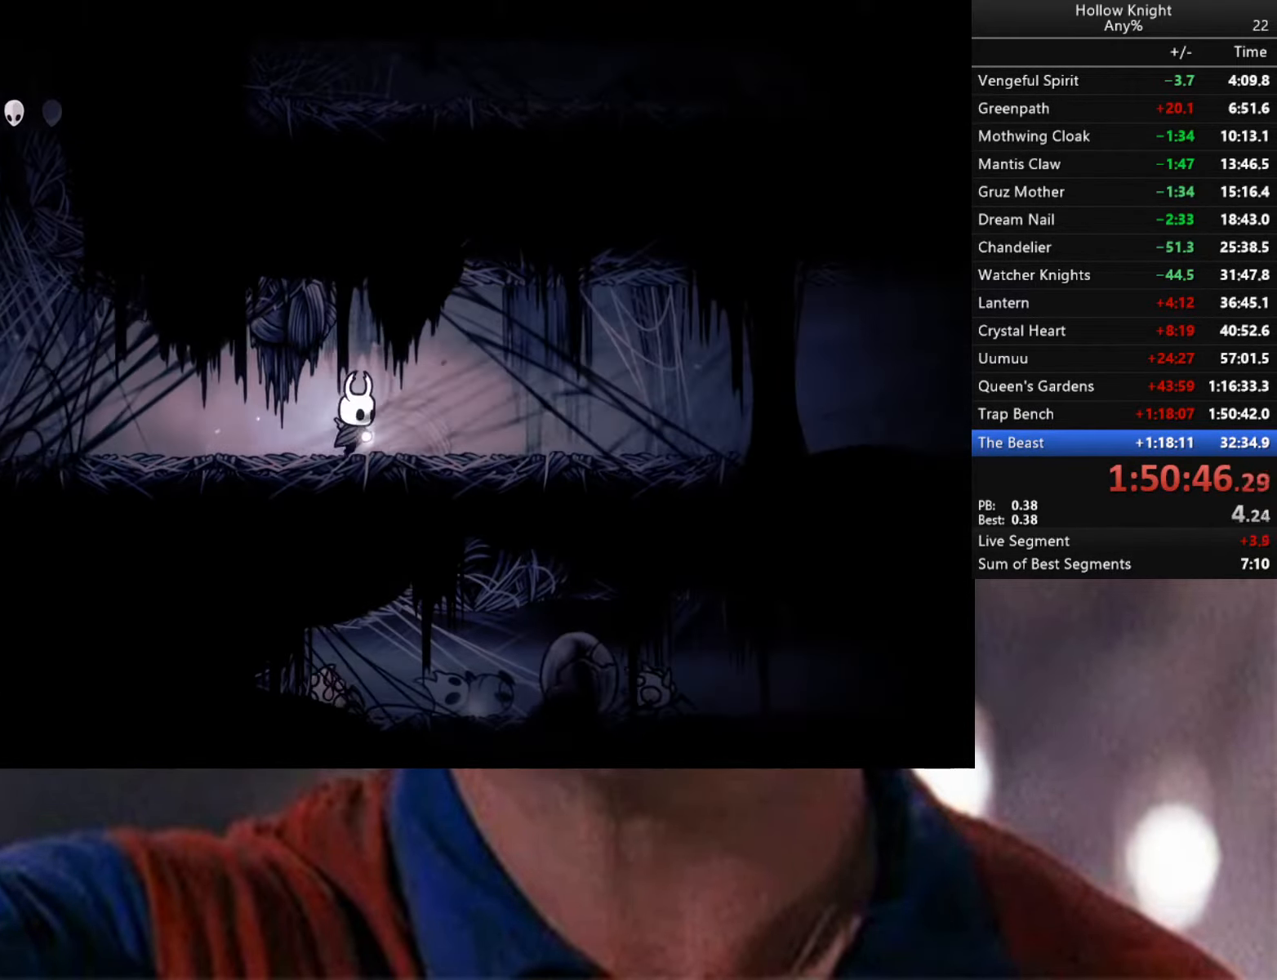
{"buttons": ["R2"], "left_stick": "right", "right_stick": "center", "events": []}
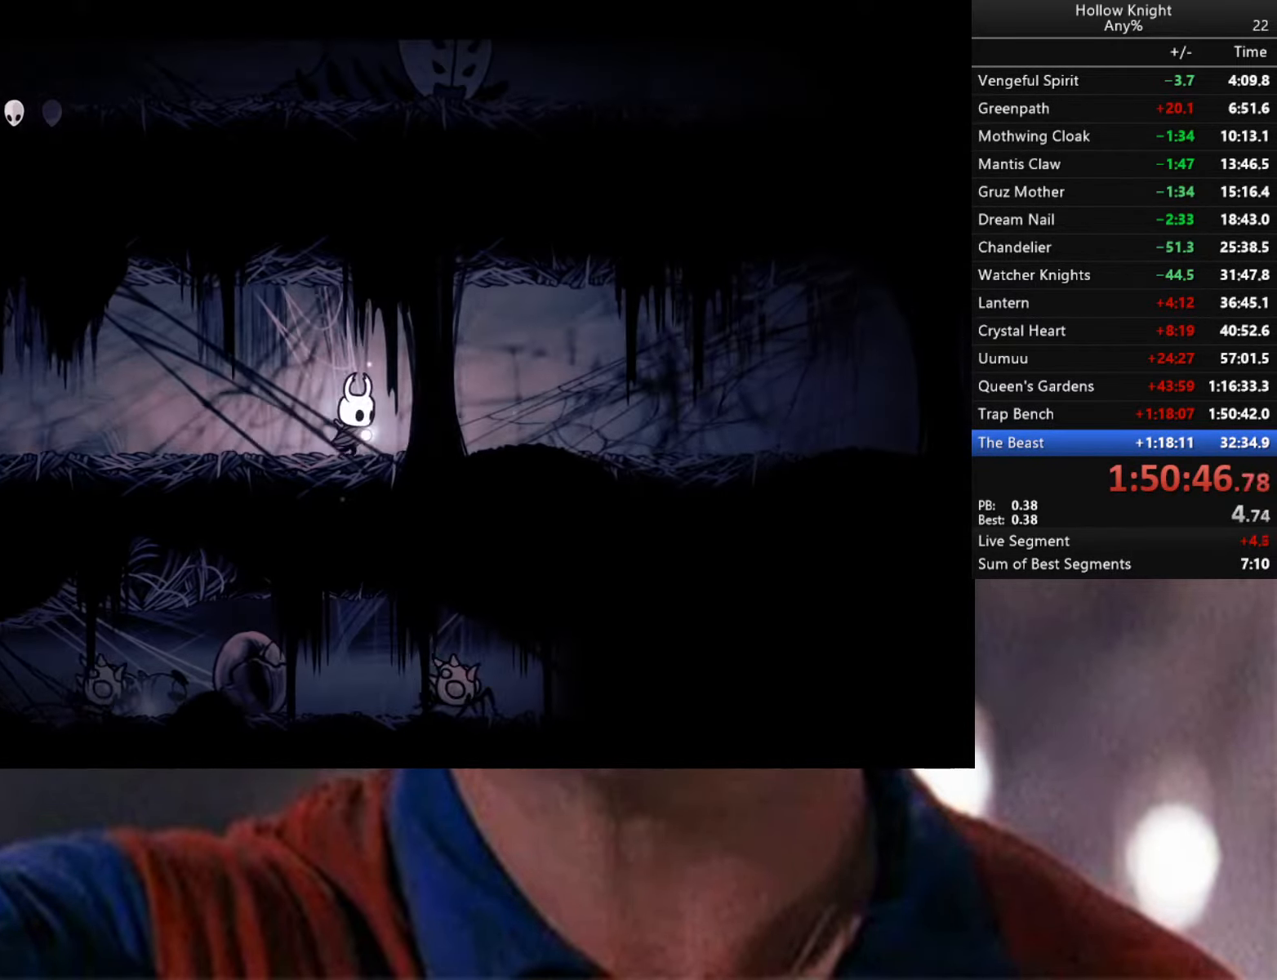
{"buttons": ["R2"], "left_stick": "right", "right_stick": "center", "events": []}
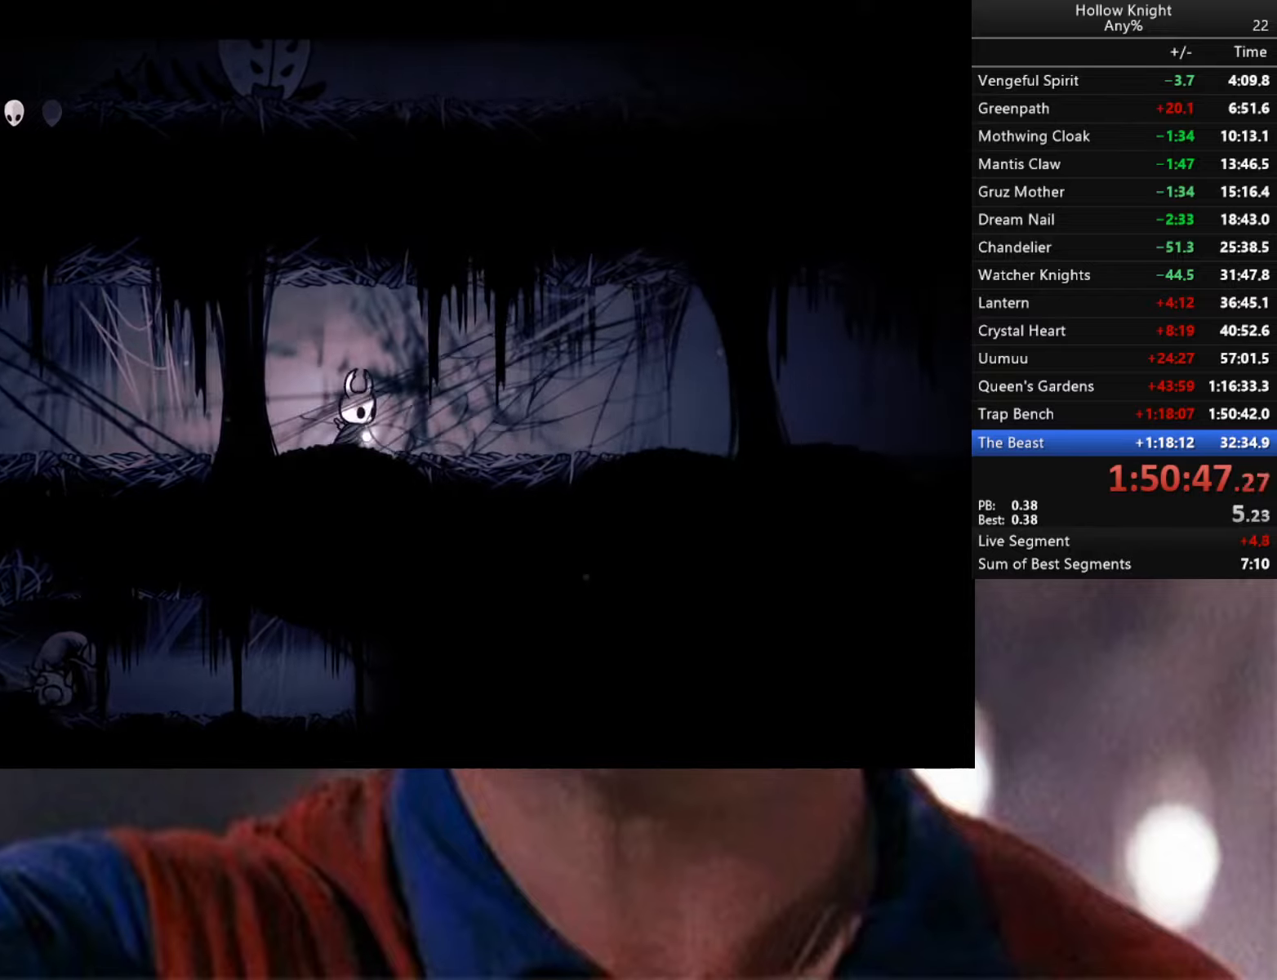
{"buttons": ["R2"], "left_stick": "right", "right_stick": "center", "events": [[33, "R2", "up"], [150, "R2", "down"]]}
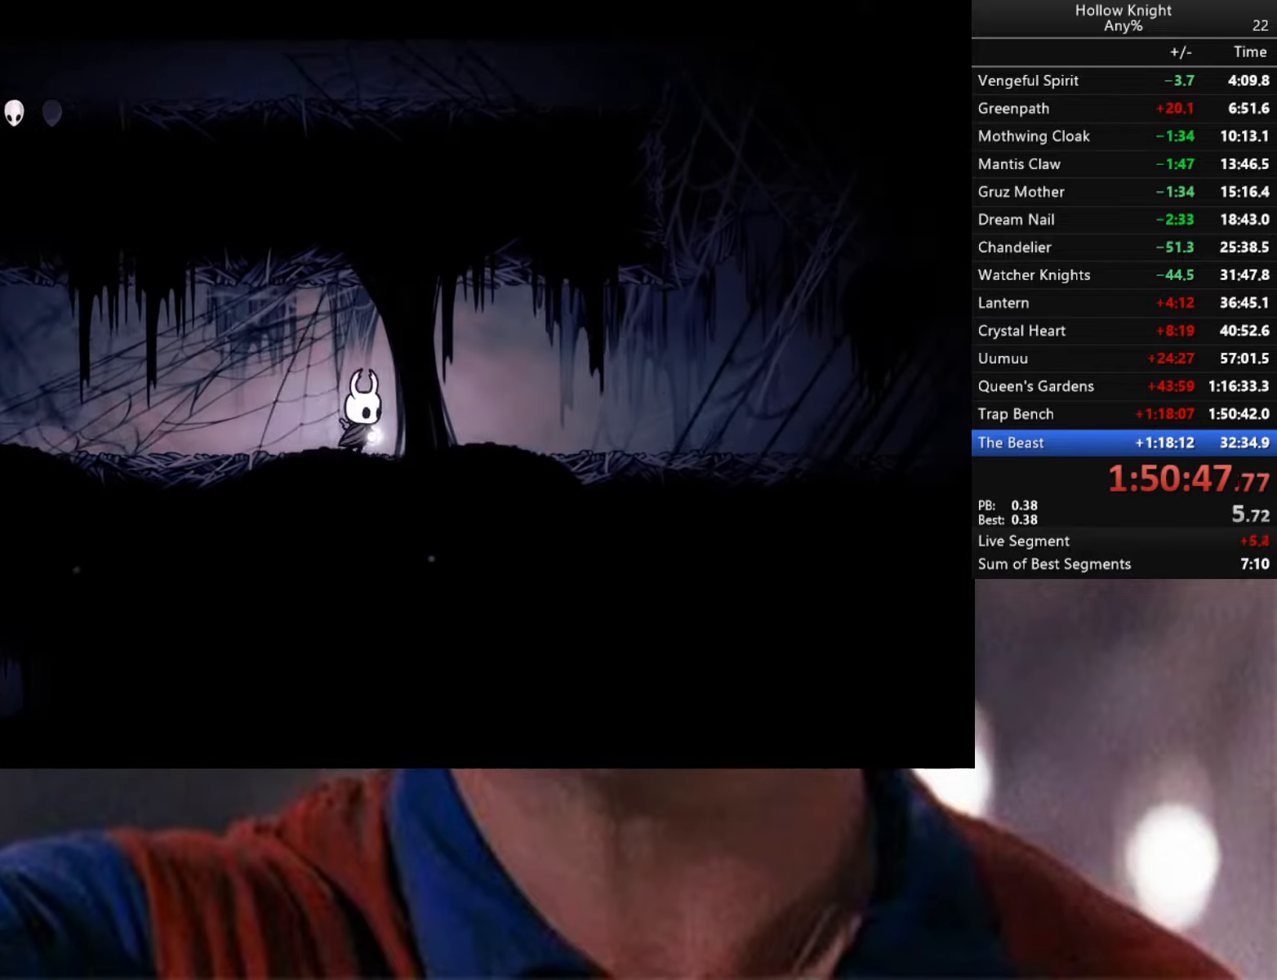
{"buttons": ["R2"], "left_stick": "right", "right_stick": "center", "events": []}
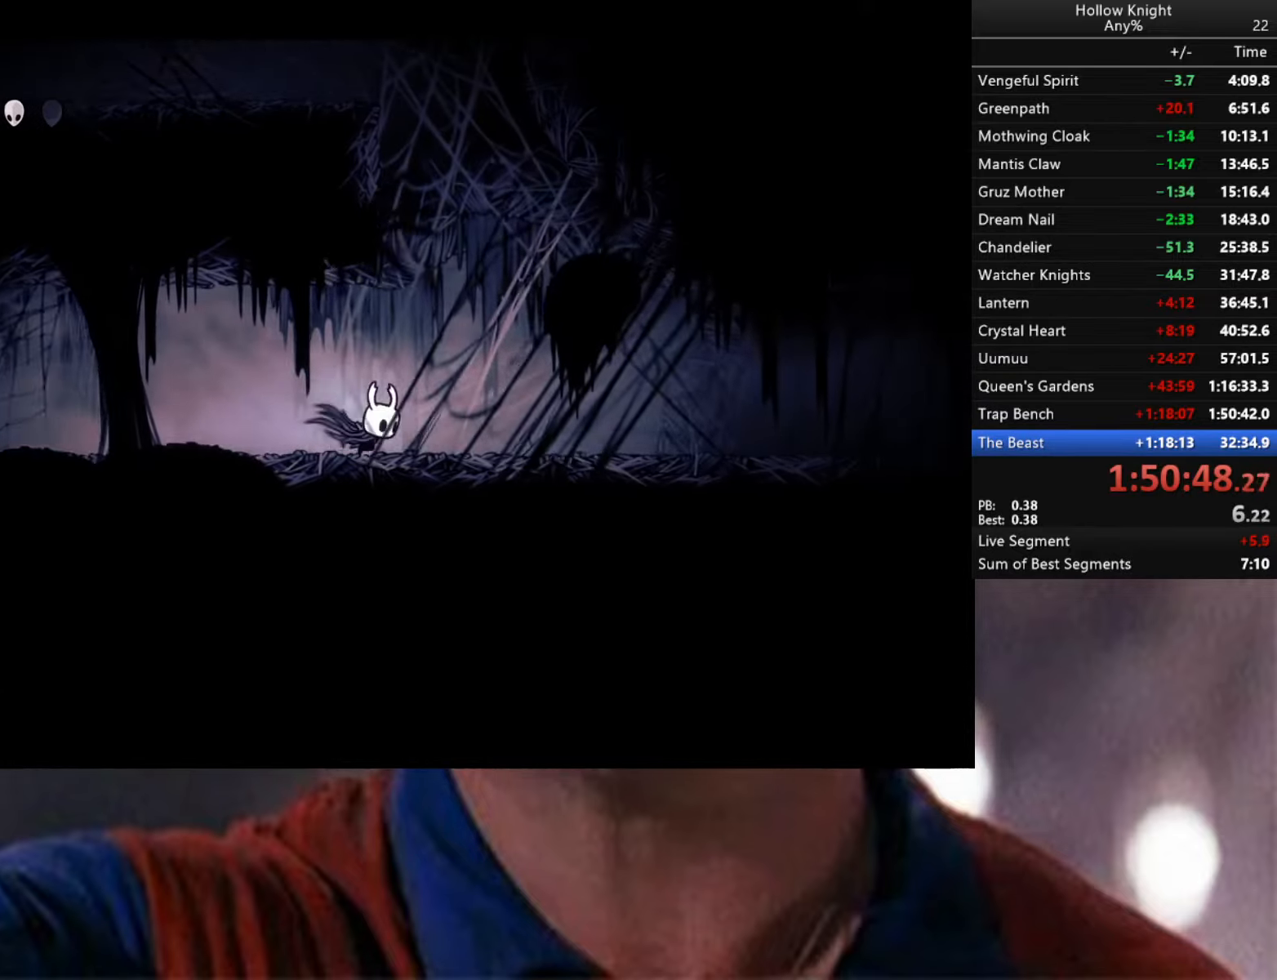
{"buttons": ["R2"], "left_stick": "right", "right_stick": "center", "events": [[150, "R2", "up"], [250, "R2", "down"]]}
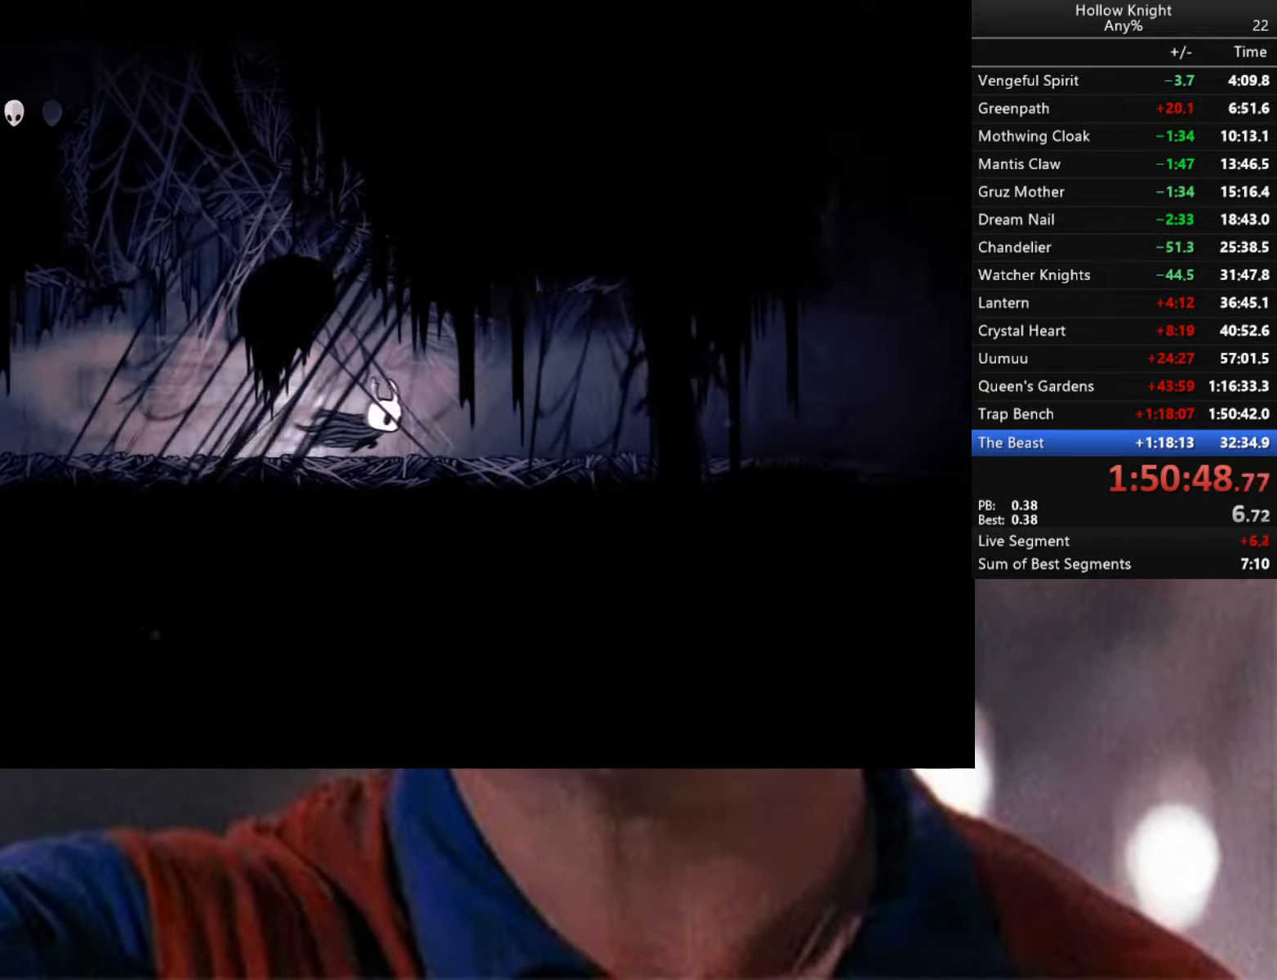
{"buttons": ["R2"], "left_stick": "right", "right_stick": "center", "events": [[200, "R2", "up"], [400, "R2", "down"]]}
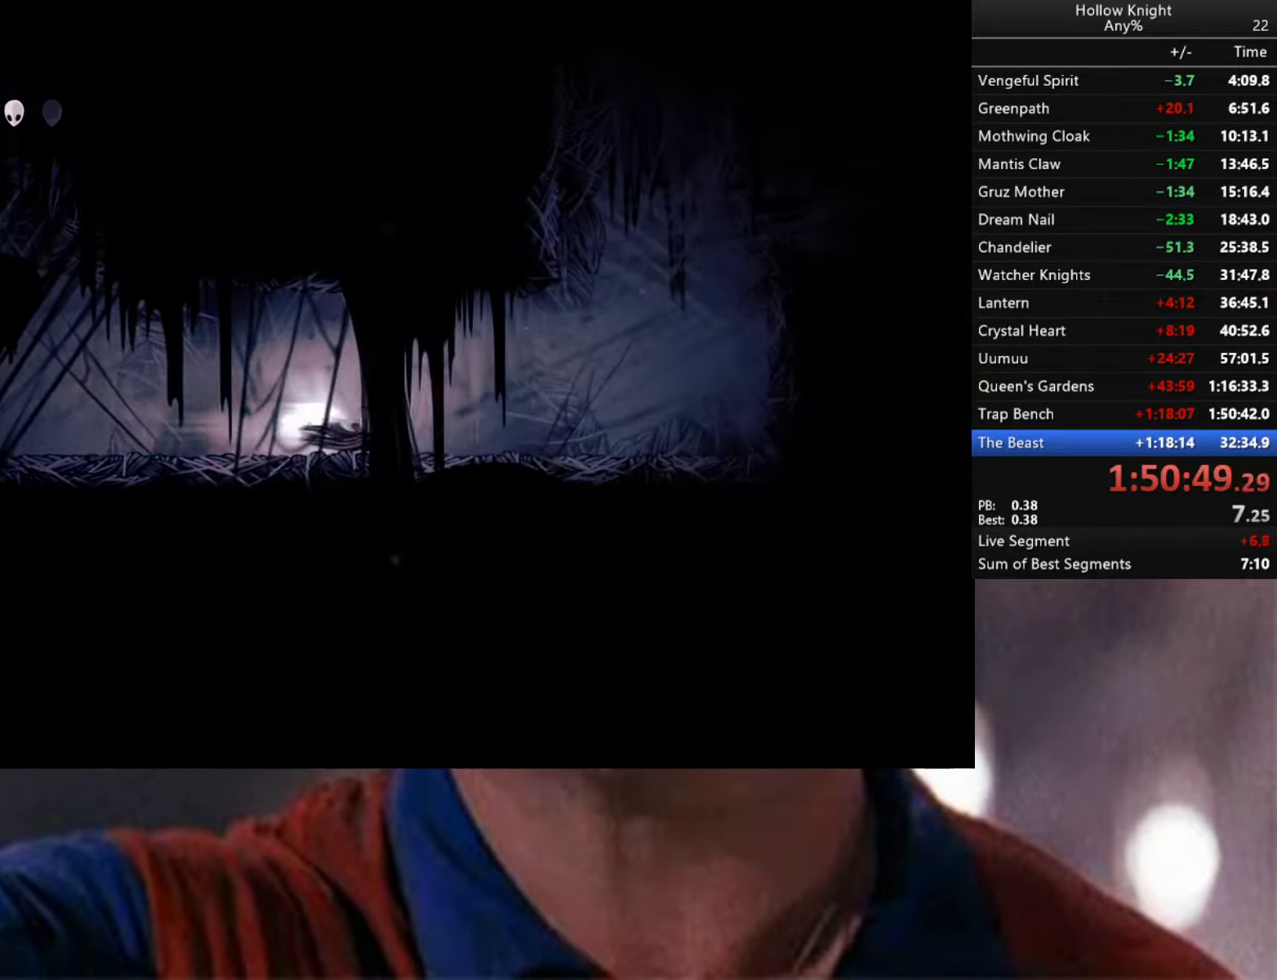
{"buttons": [], "left_stick": "right", "right_stick": "center", "events": [[250, "R2", "up"]]}
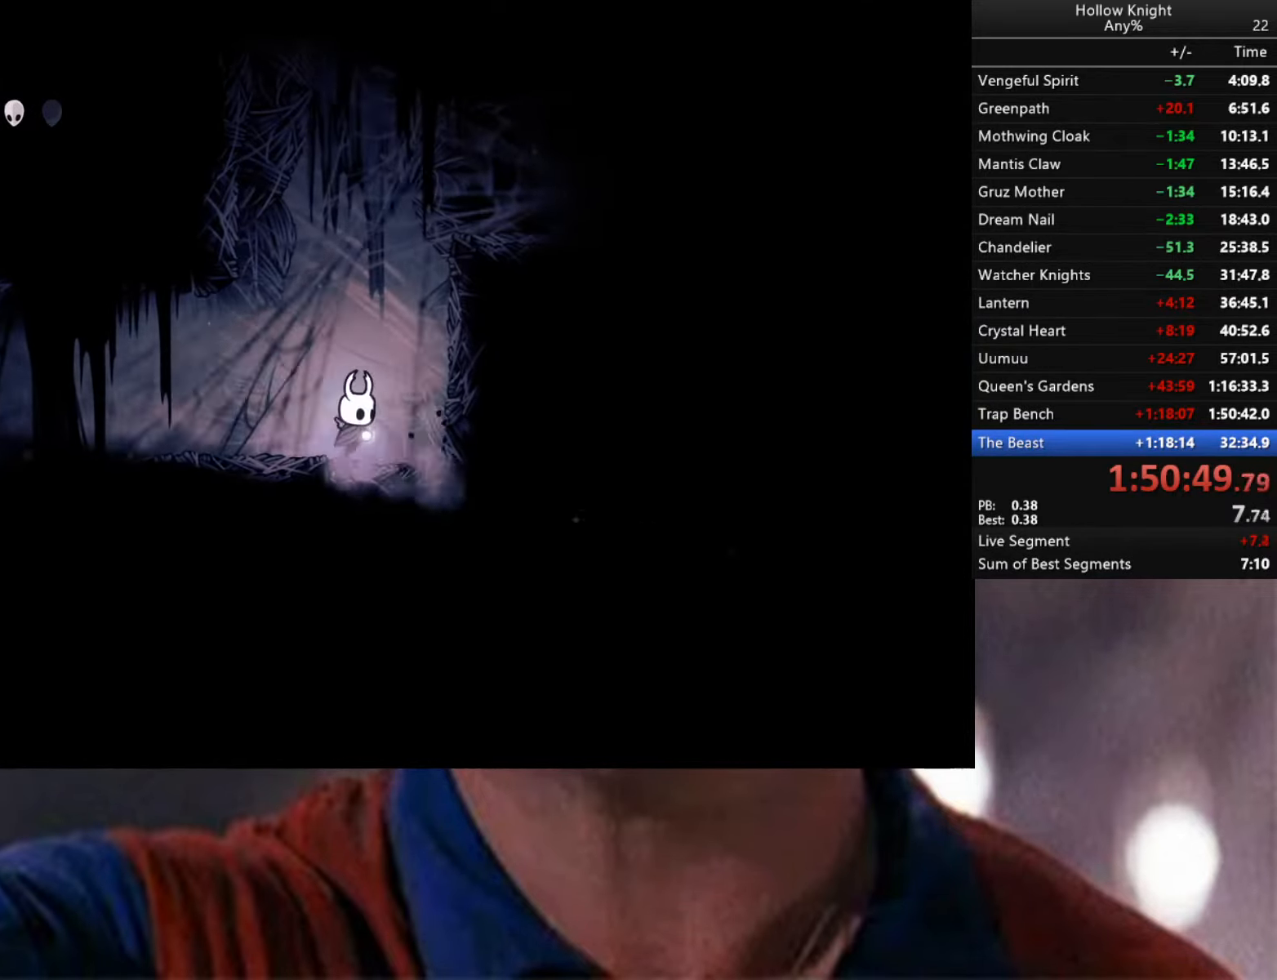
{"buttons": [], "left_stick": "center", "right_stick": "center", "events": [[500, "left_stick", "center"]]}